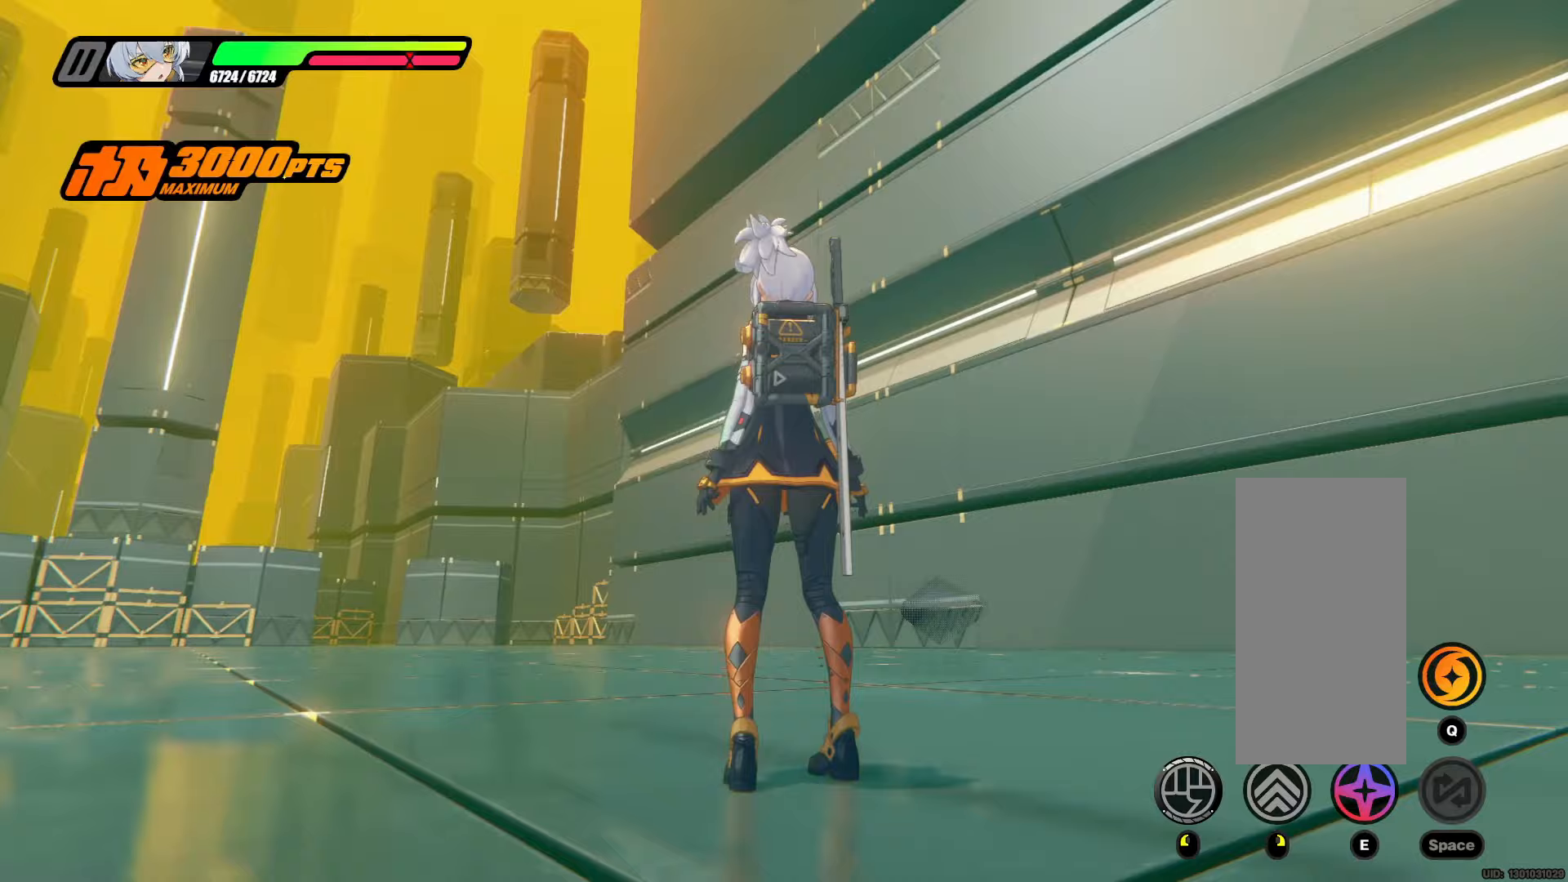
Gameplay with keyboard and mouse; each line is a JSON object with the keys and mouse buttons held at the frame after it. "events" lists presses ("down") and releases ("up") of "mouse_left", "mouse_wheel" and "mouse_right" between this image and that frame as [ms after this image, input, new state], when the widget could be followed in between. "mouse_left", "mouse_wheel", "mouse_right" = the "left", "wheel", "right" buttons of the "mouse" list. No other keys are recorded. "wheel" means that the mouse wheel is clicked or scrolled. Not read: mouse_move.
{"keys": [], "mouse": [], "events": []}
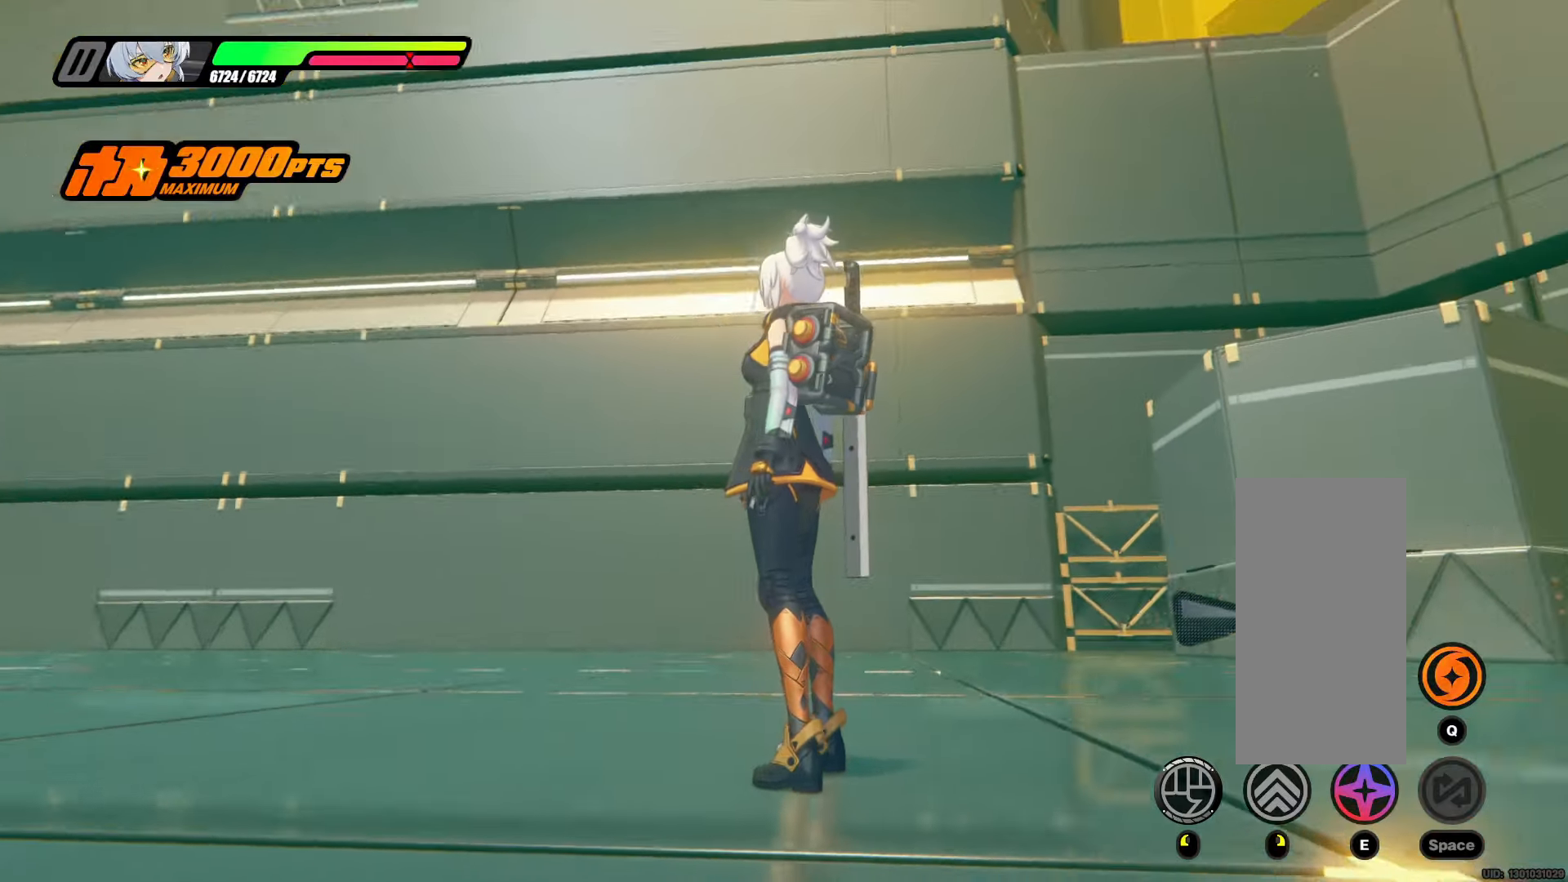
{"keys": [], "mouse": [], "events": []}
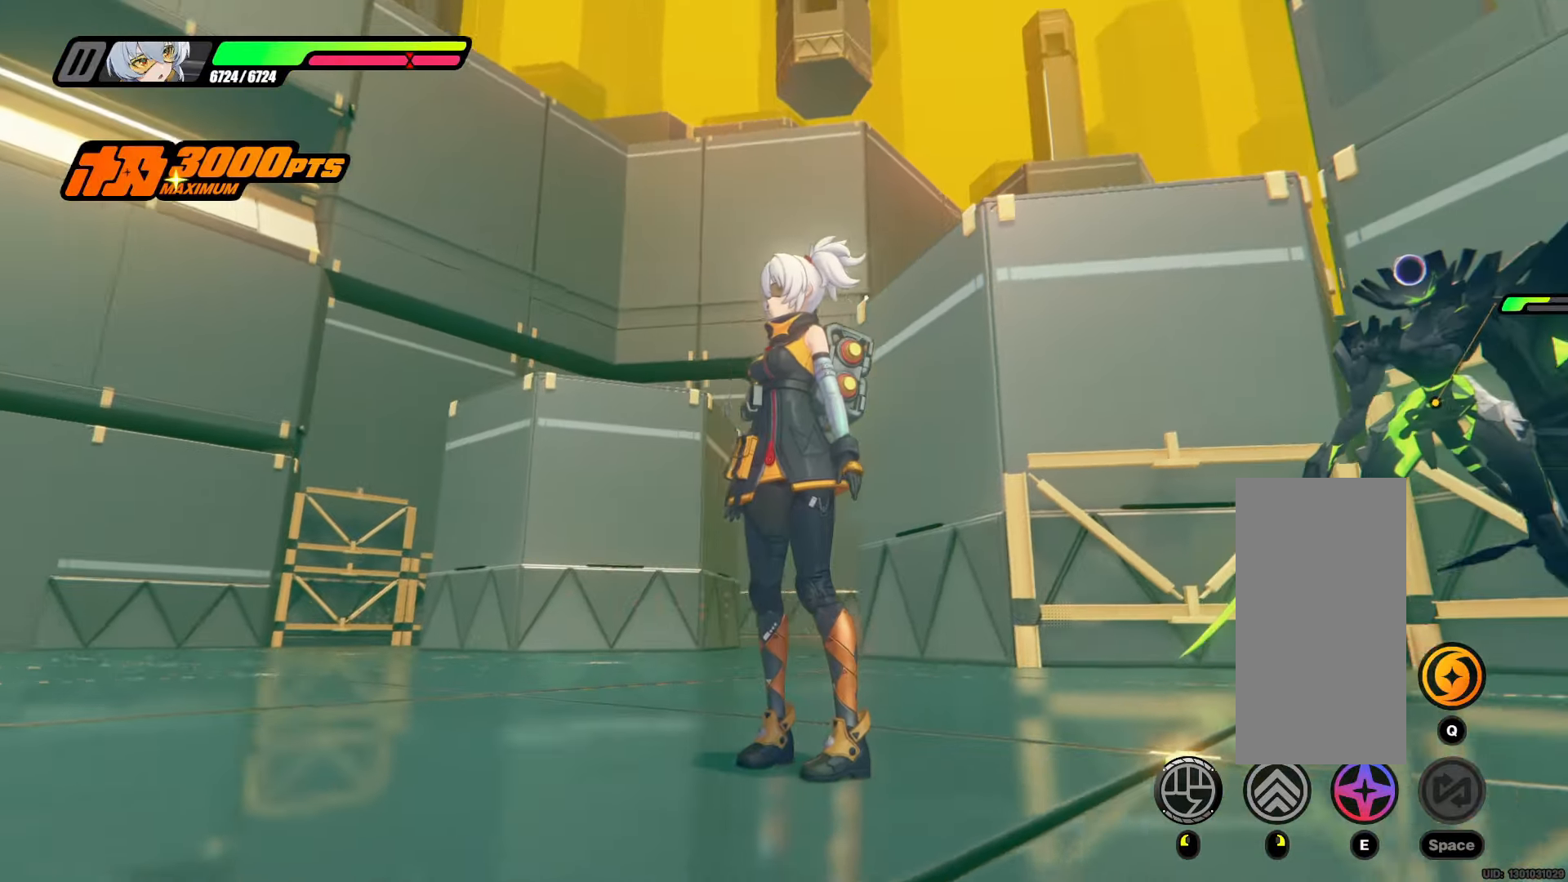
{"keys": [], "mouse": [], "events": []}
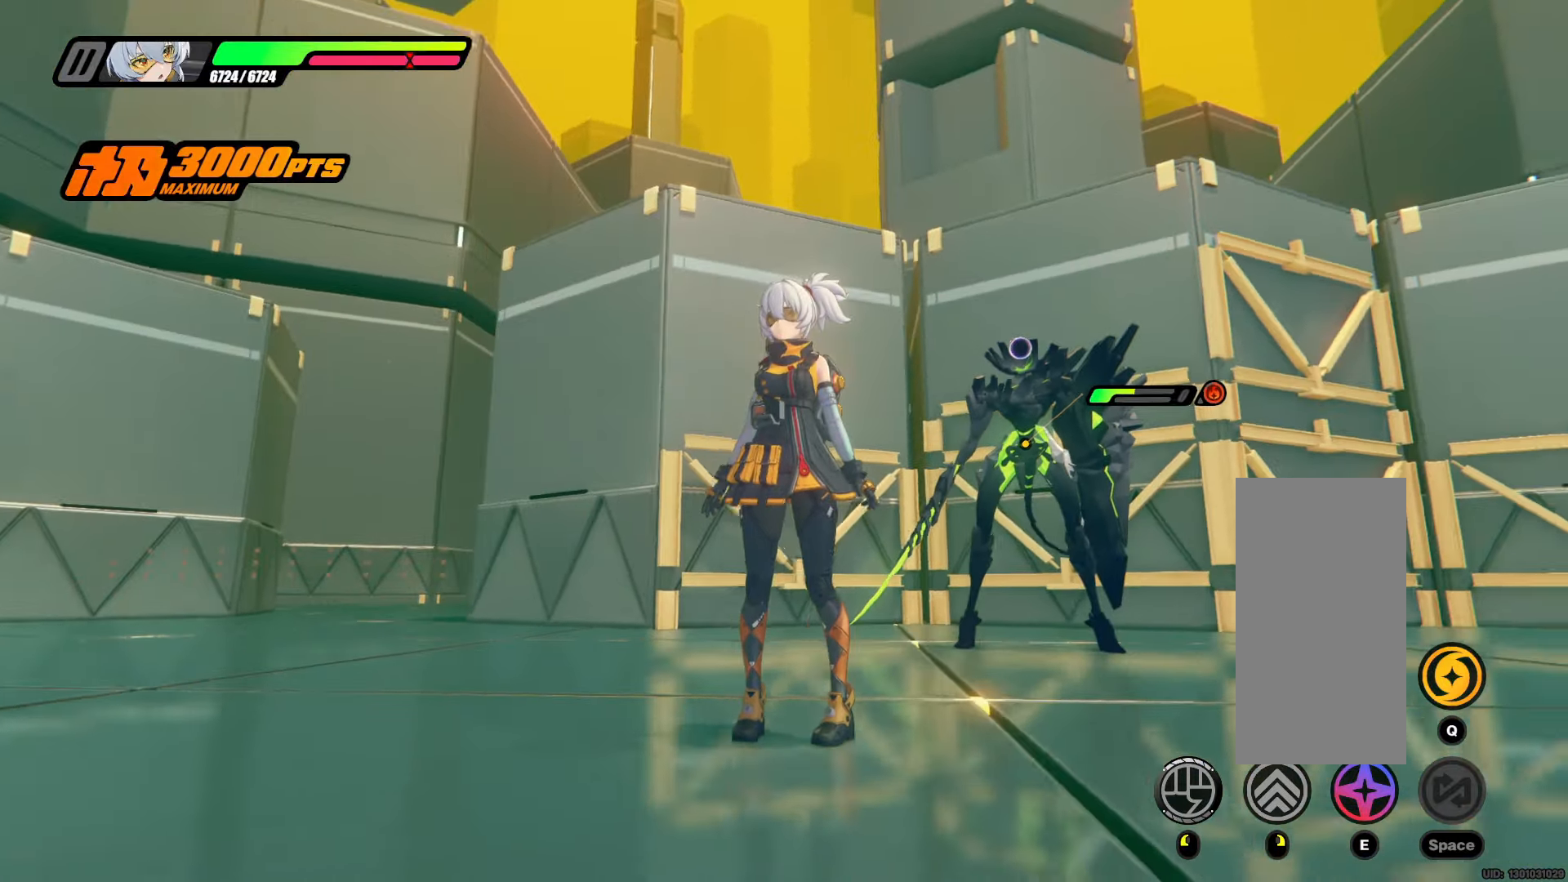
{"keys": [], "mouse": [], "events": []}
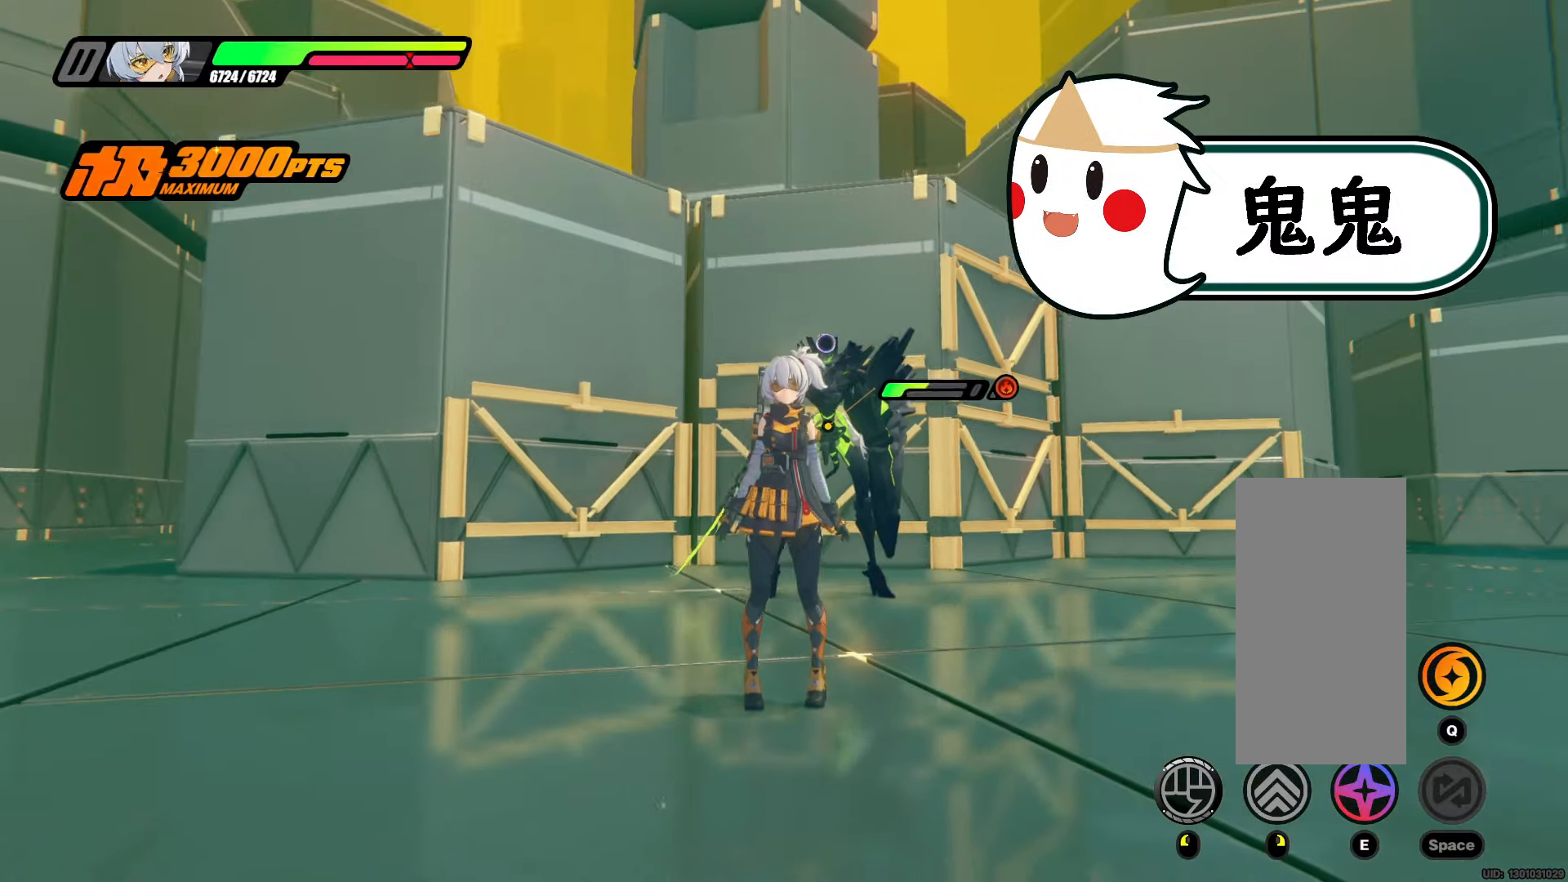
{"keys": [], "mouse": [], "events": []}
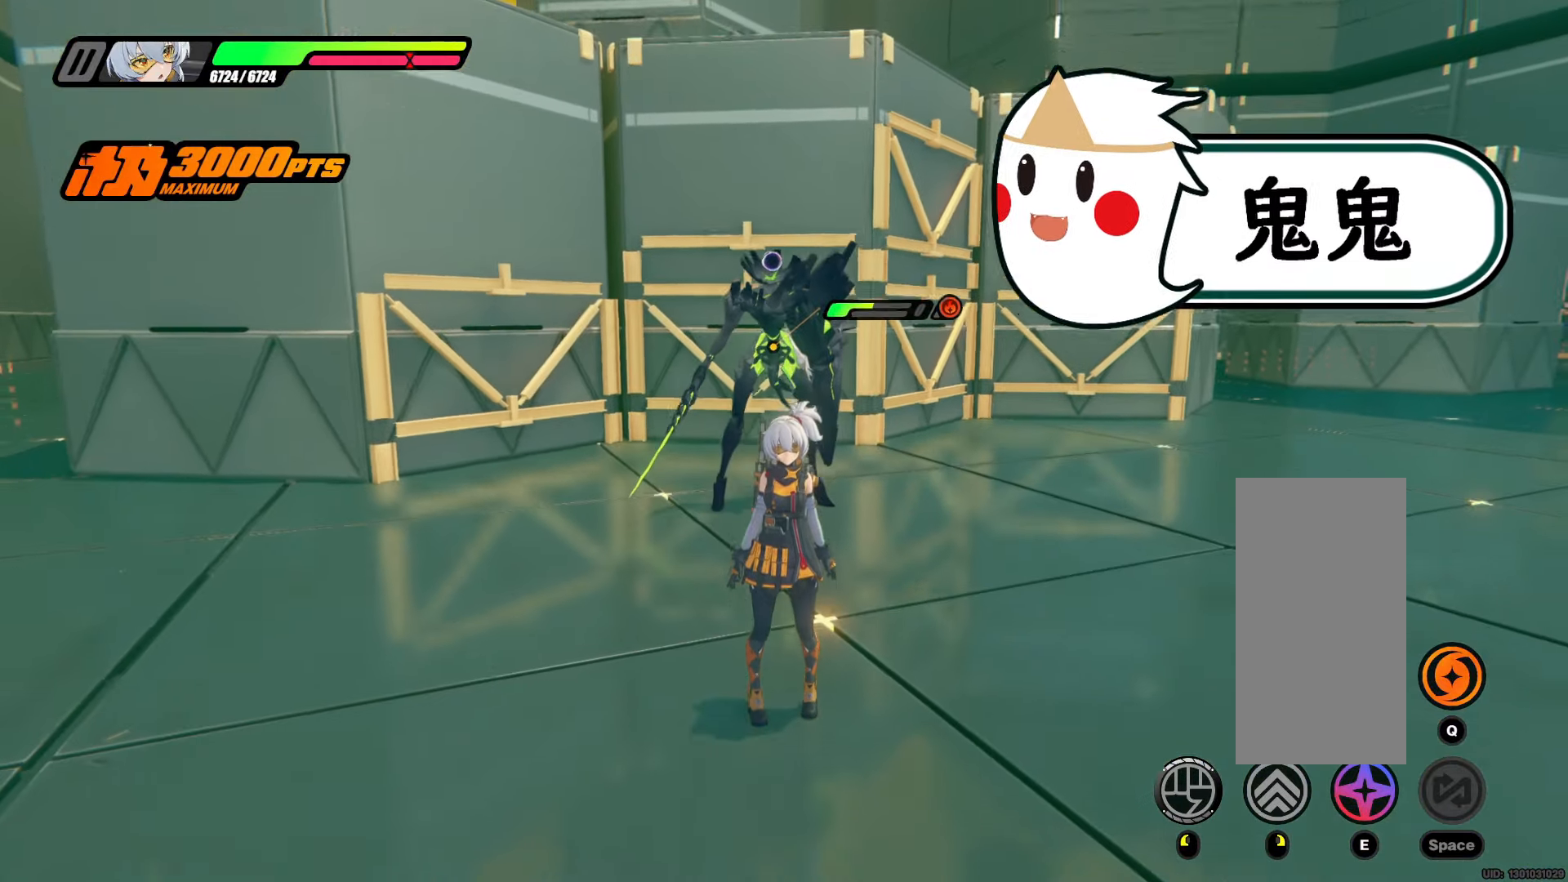
{"keys": [], "mouse": [], "events": []}
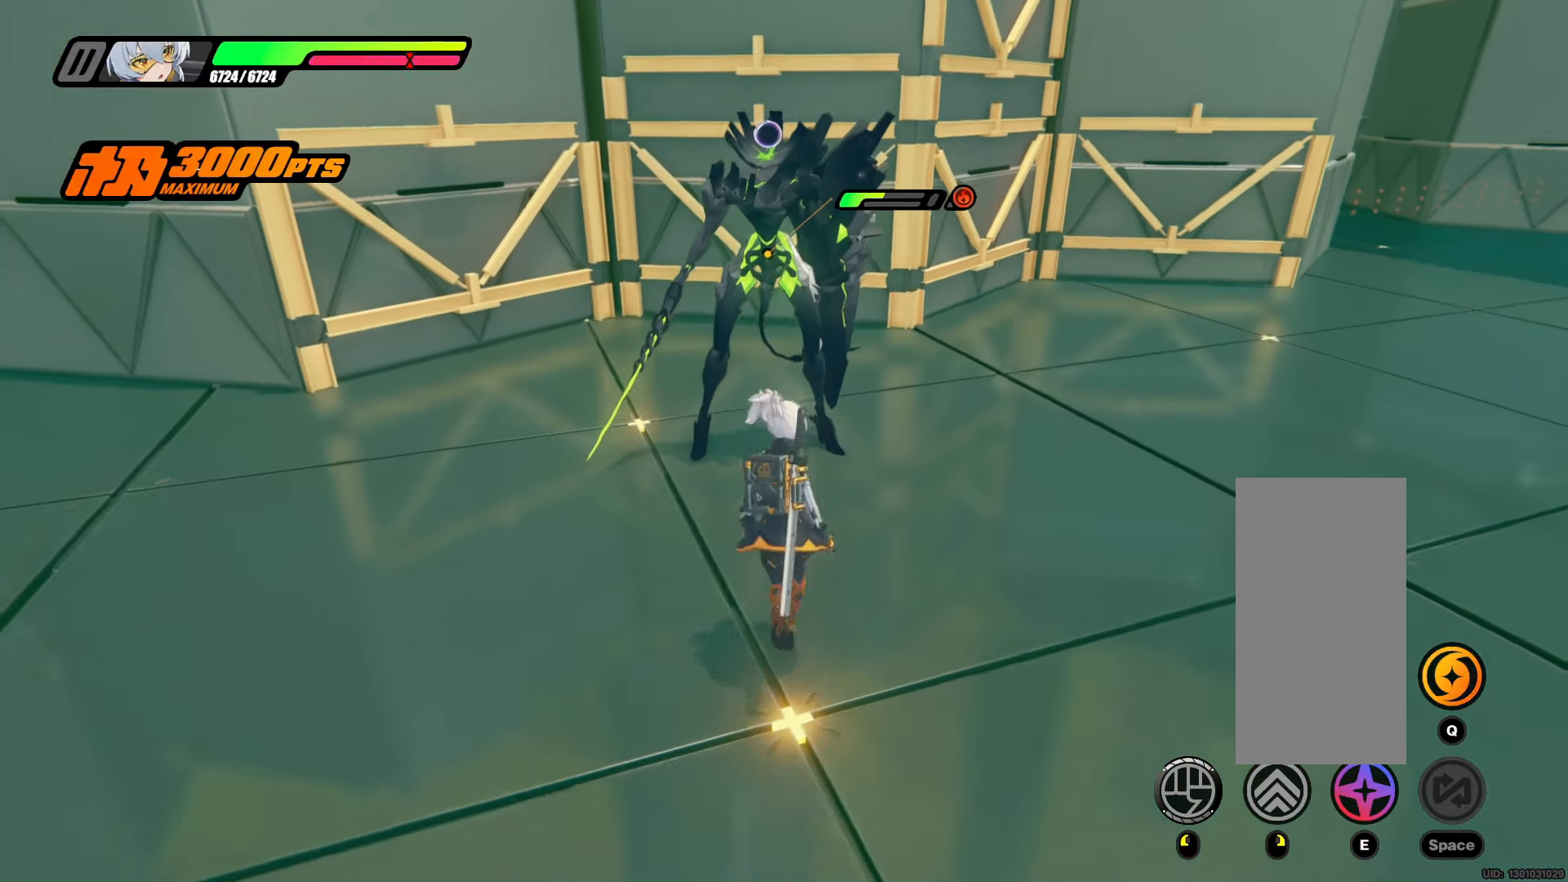
{"keys": [], "mouse": [], "events": [[17, "mouse_left", "down"], [167, "mouse_left", "up"]]}
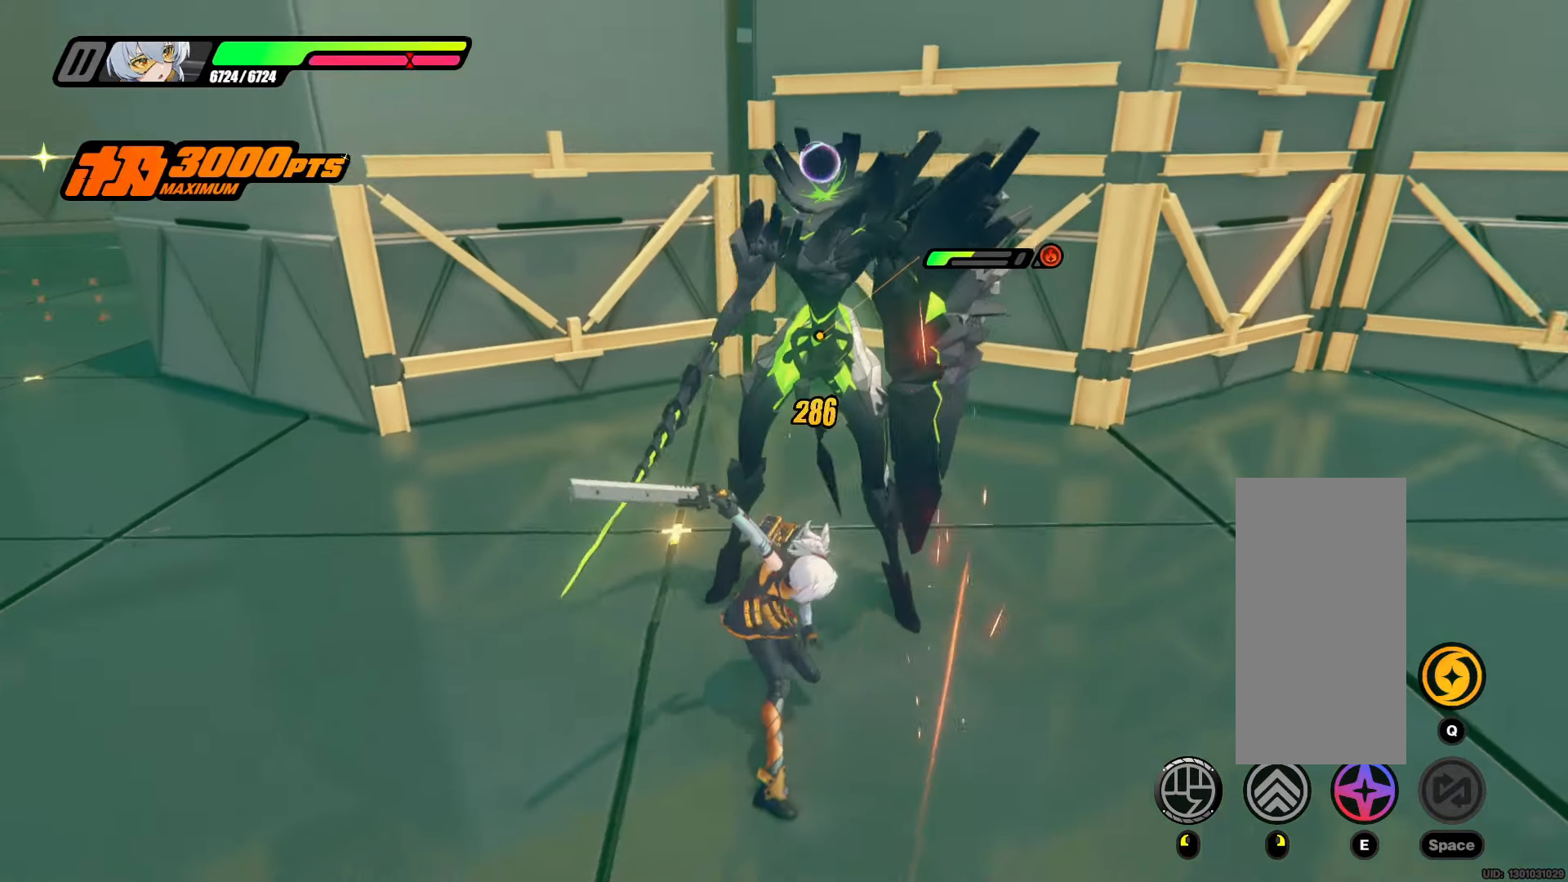
{"keys": [], "mouse": [], "events": [[167, "mouse_left", "down"], [267, "mouse_left", "up"]]}
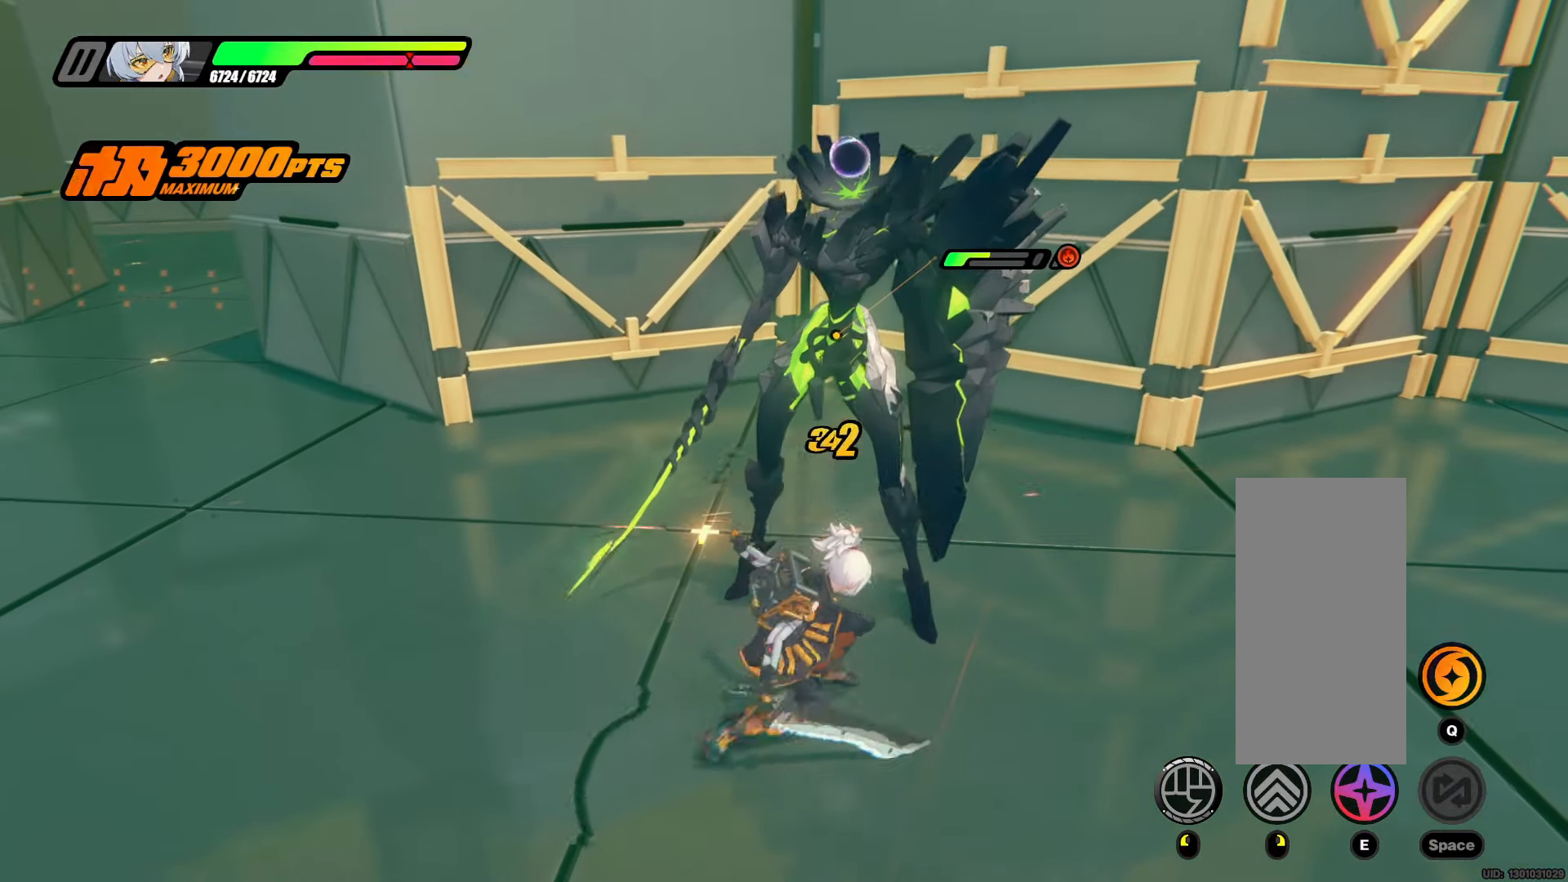
{"keys": [], "mouse": [], "events": [[100, "mouse_left", "down"], [233, "mouse_left", "up"]]}
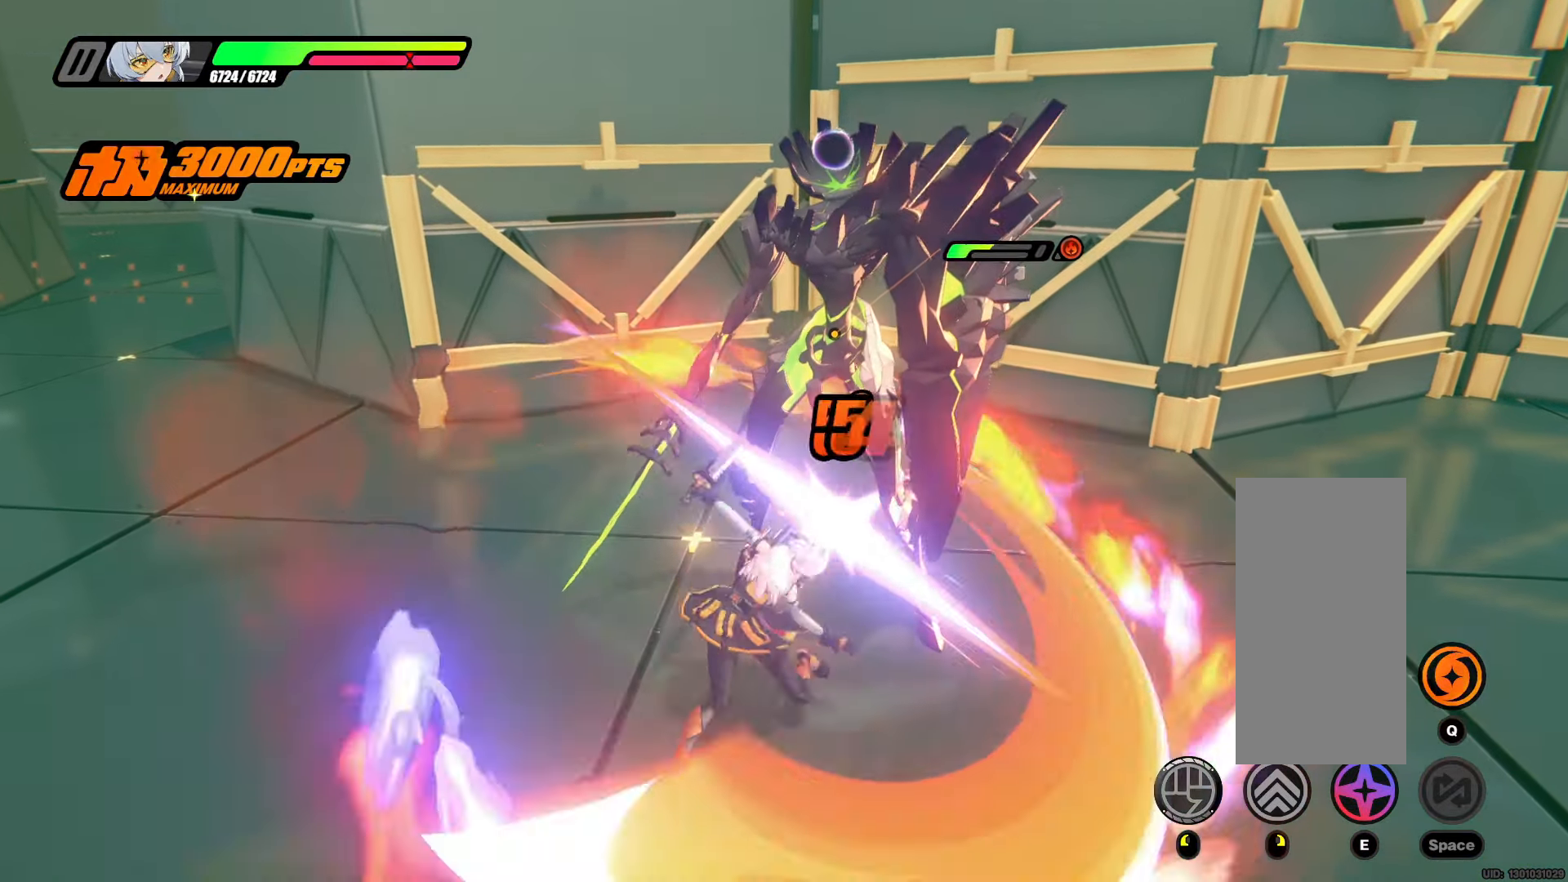
{"keys": [], "mouse": [], "events": [[200, "mouse_left", "down"], [333, "mouse_left", "up"]]}
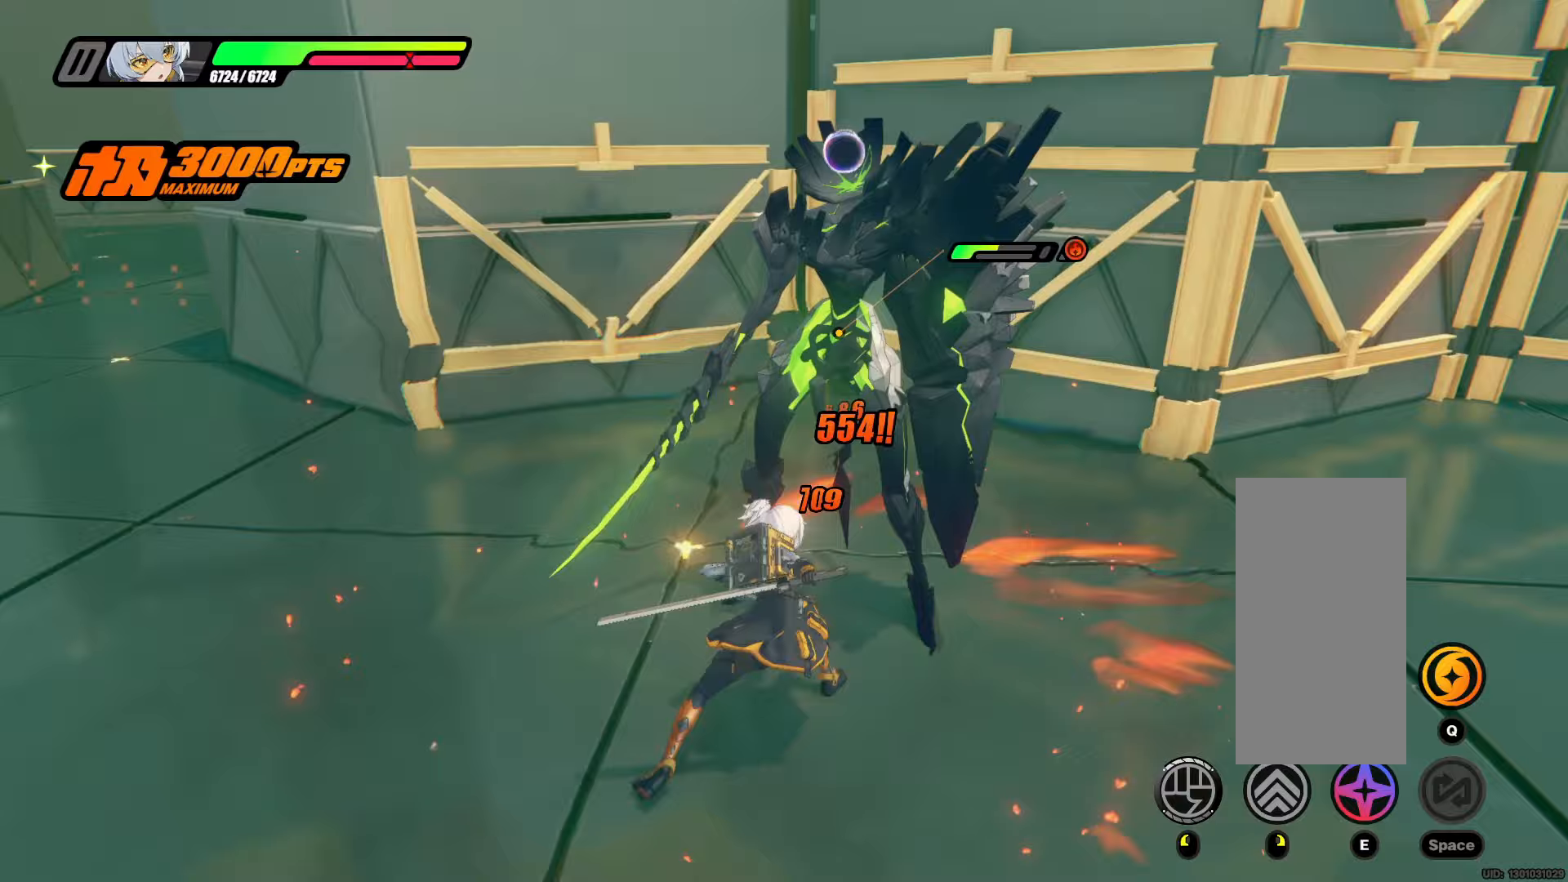
{"keys": [], "mouse": [], "events": [[133, "mouse_left", "down"], [267, "mouse_left", "up"]]}
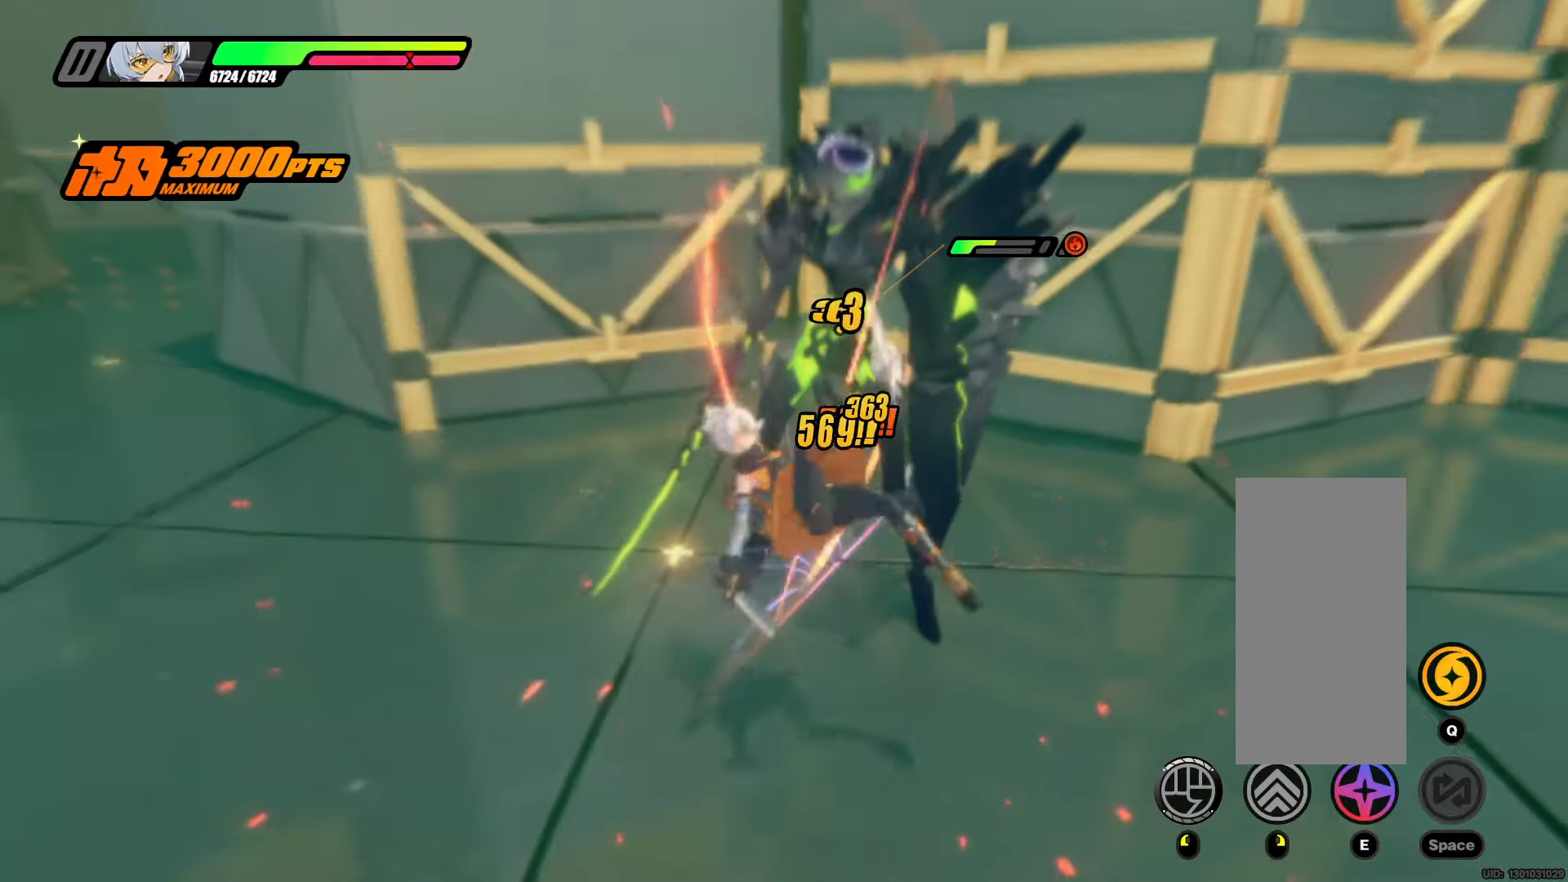
{"keys": [], "mouse": [], "events": []}
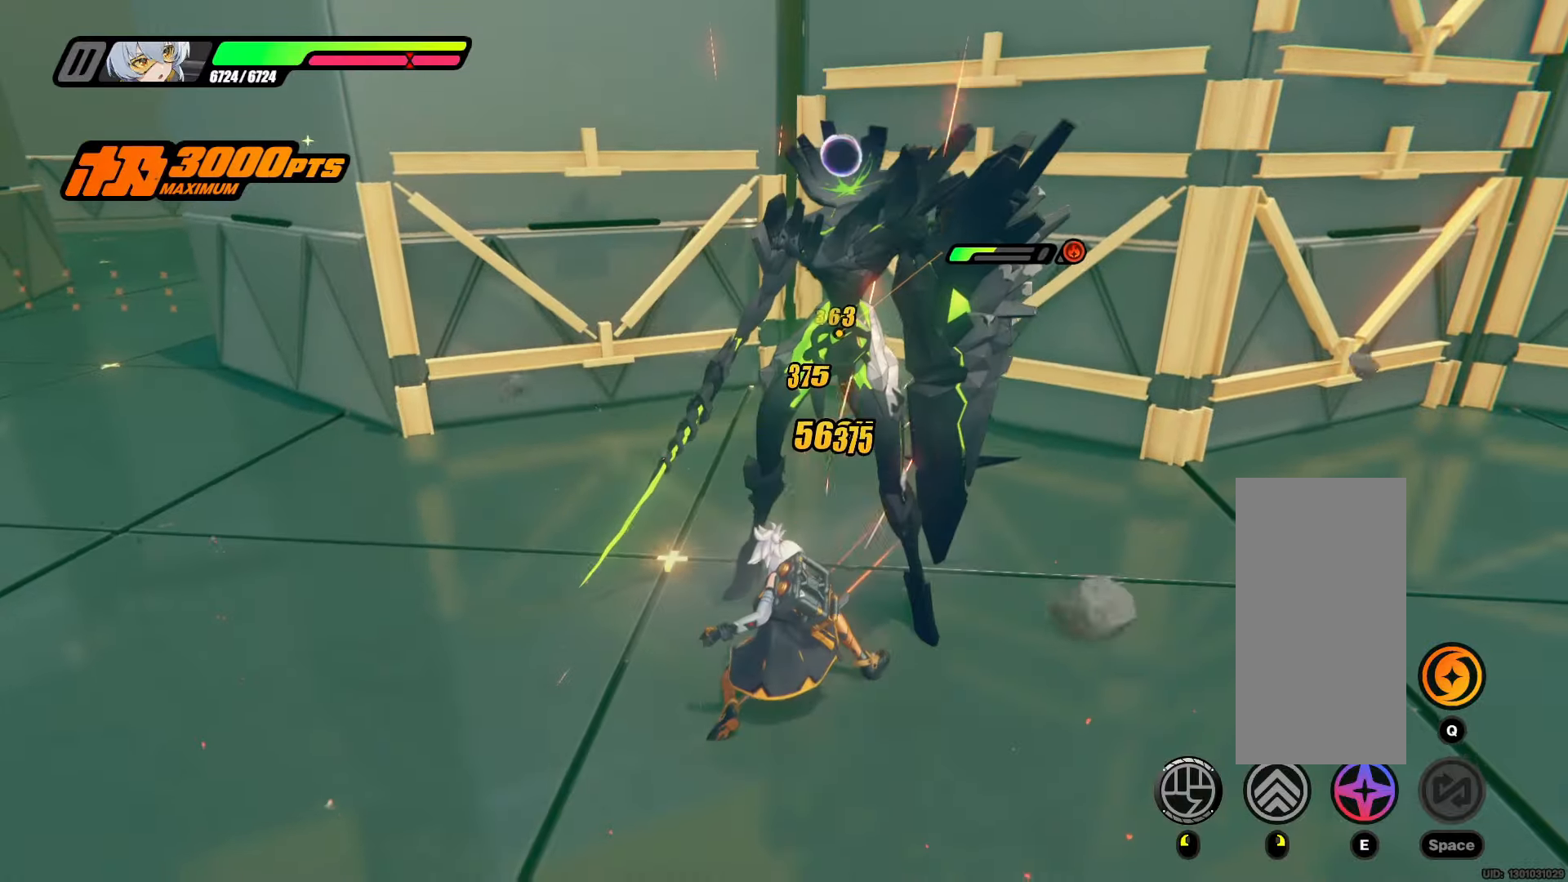
{"keys": [], "mouse": [], "events": [[200, "mouse_left", "down"], [300, "mouse_left", "up"]]}
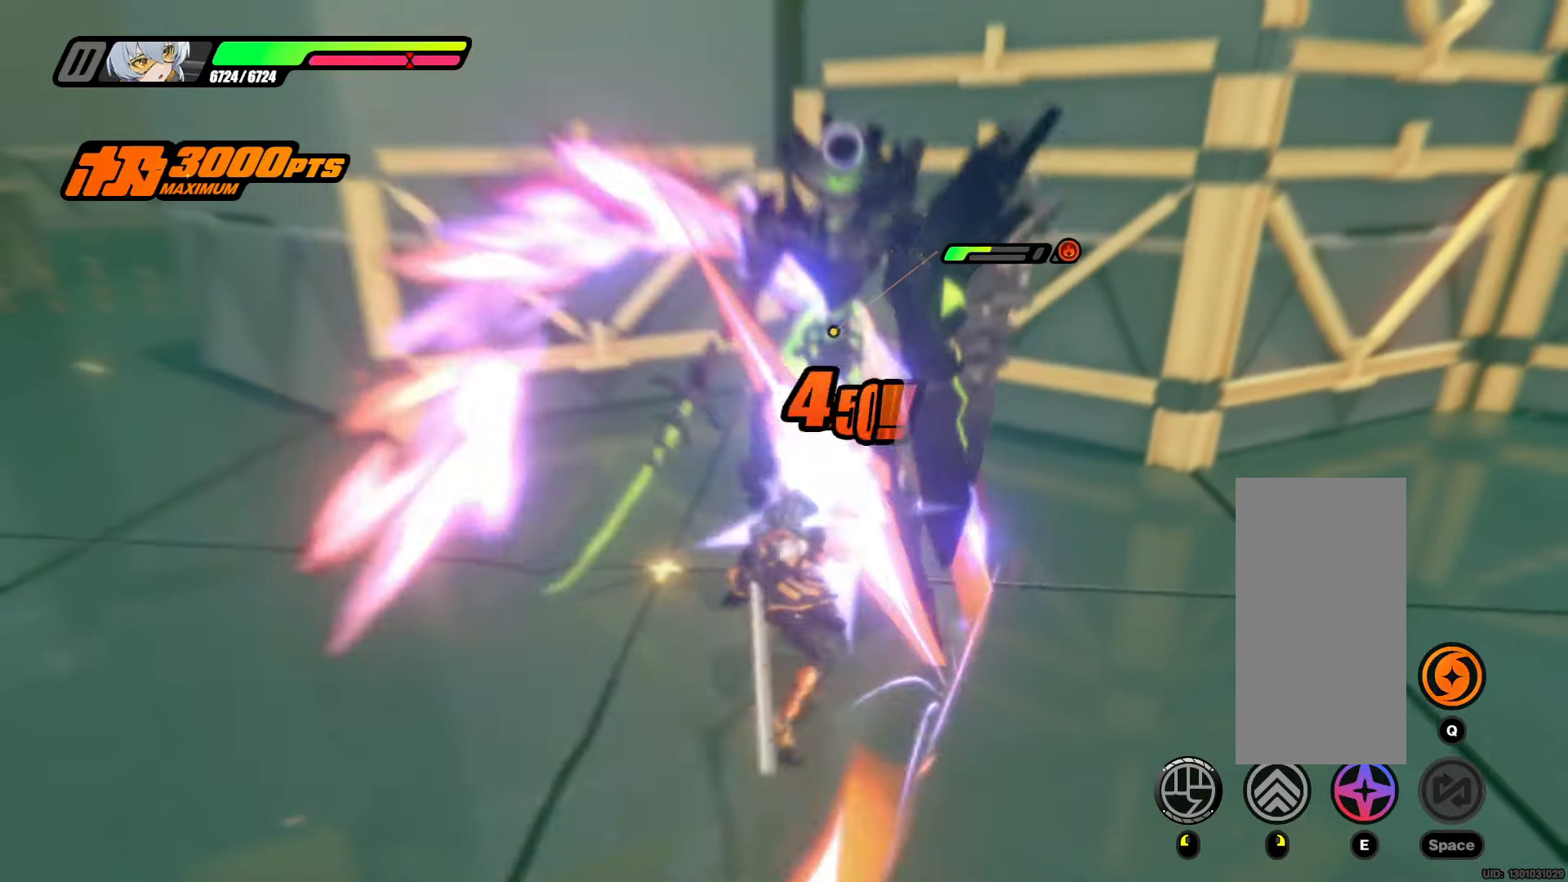
{"keys": [], "mouse": [], "events": [[217, "mouse_left", "down"], [350, "mouse_left", "up"]]}
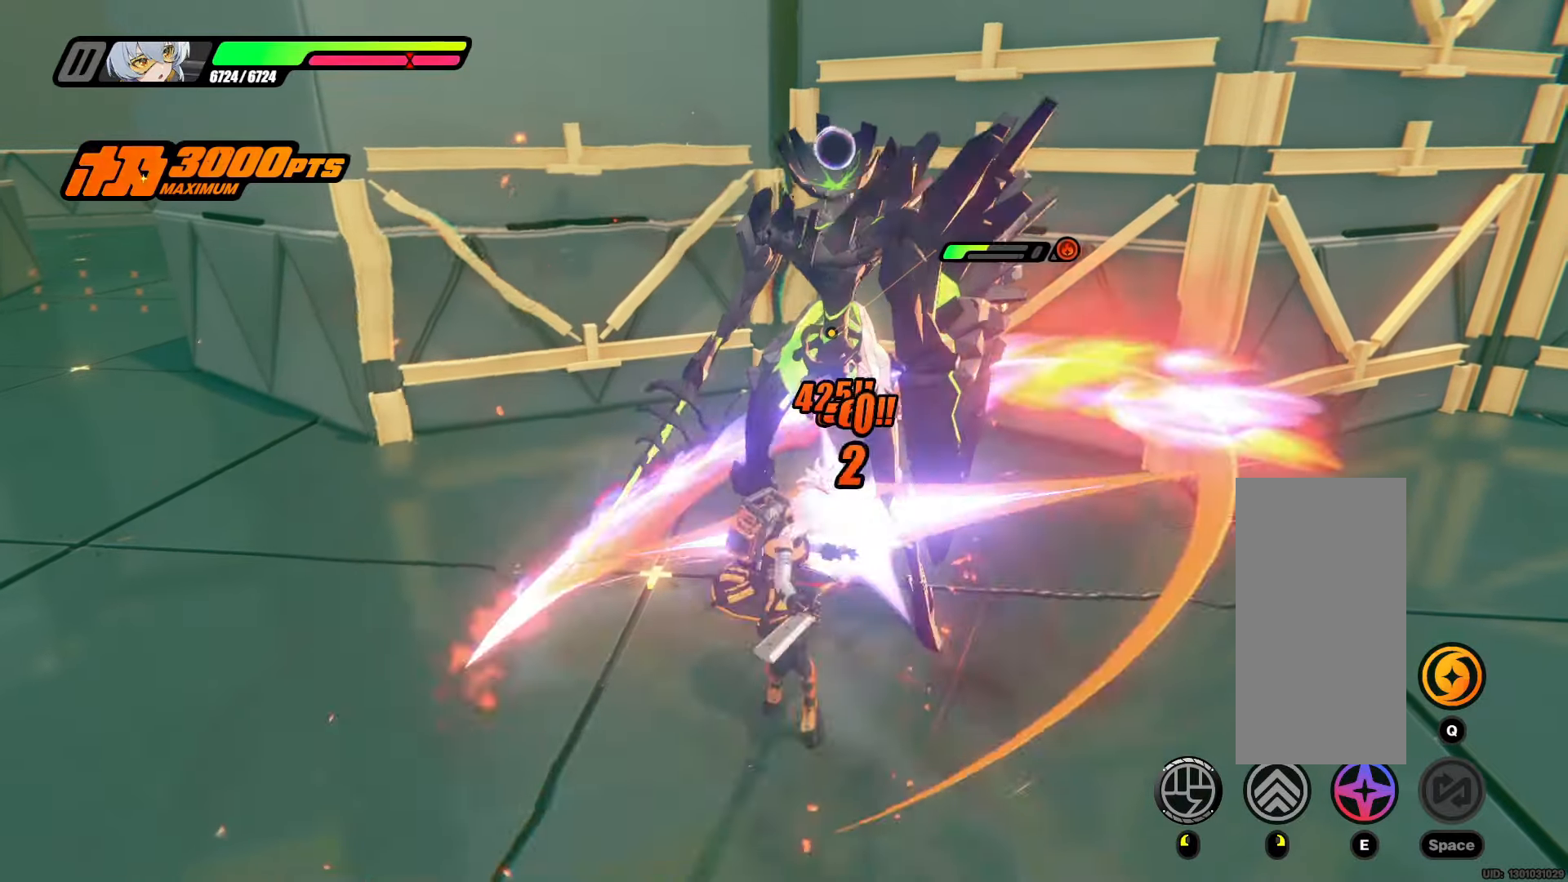
{"keys": [], "mouse": [], "events": [[233, "mouse_left", "down"], [417, "mouse_left", "up"]]}
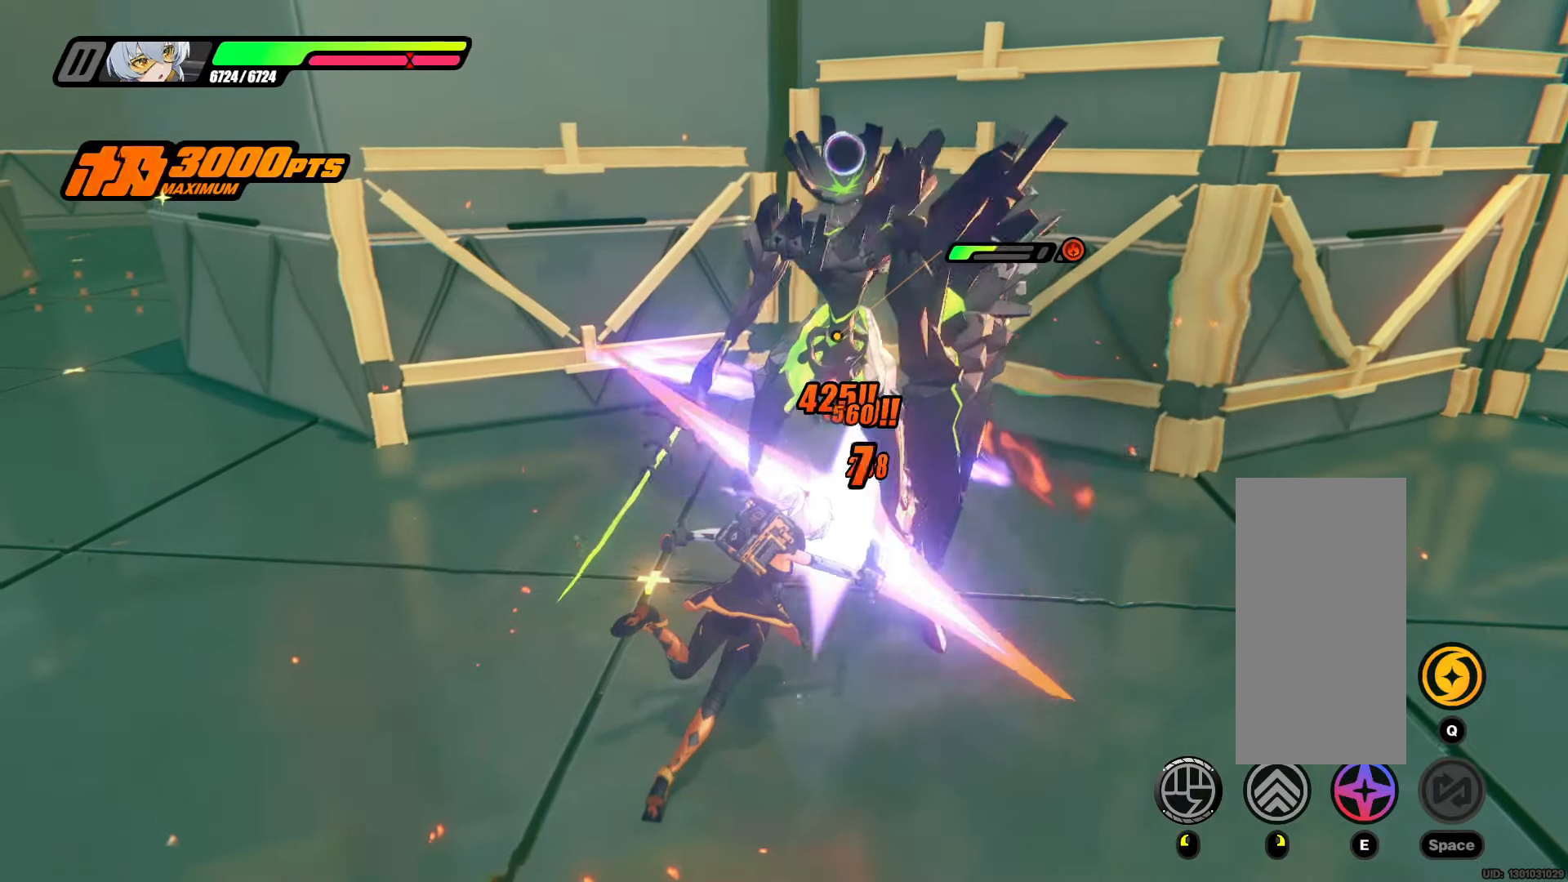
{"keys": [], "mouse": [], "events": []}
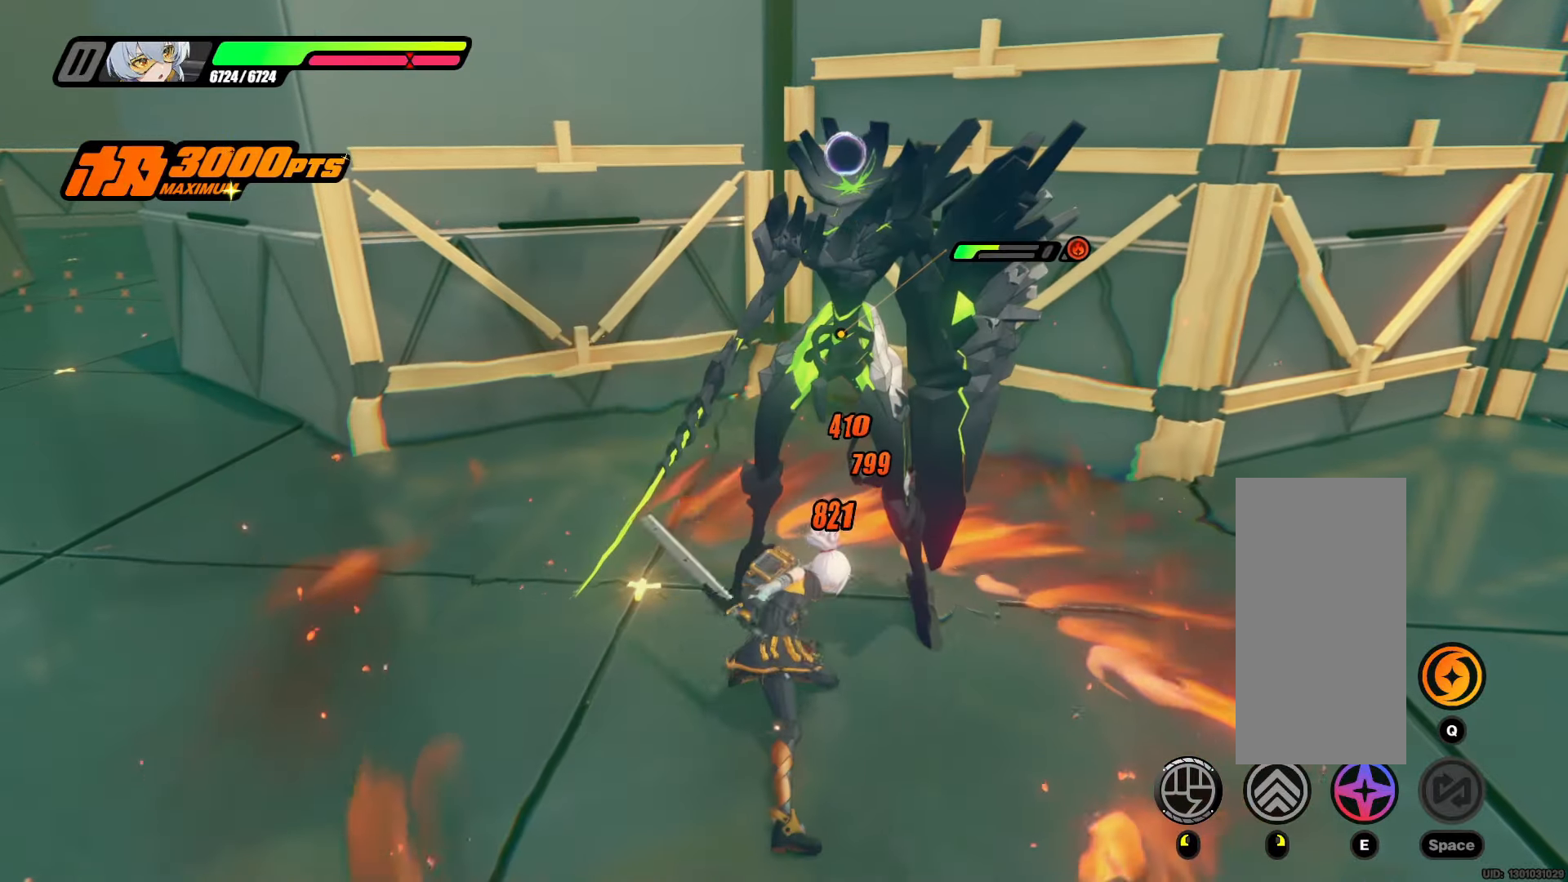
{"keys": [], "mouse": [], "events": [[117, "mouse_left", "down"], [217, "mouse_left", "up"]]}
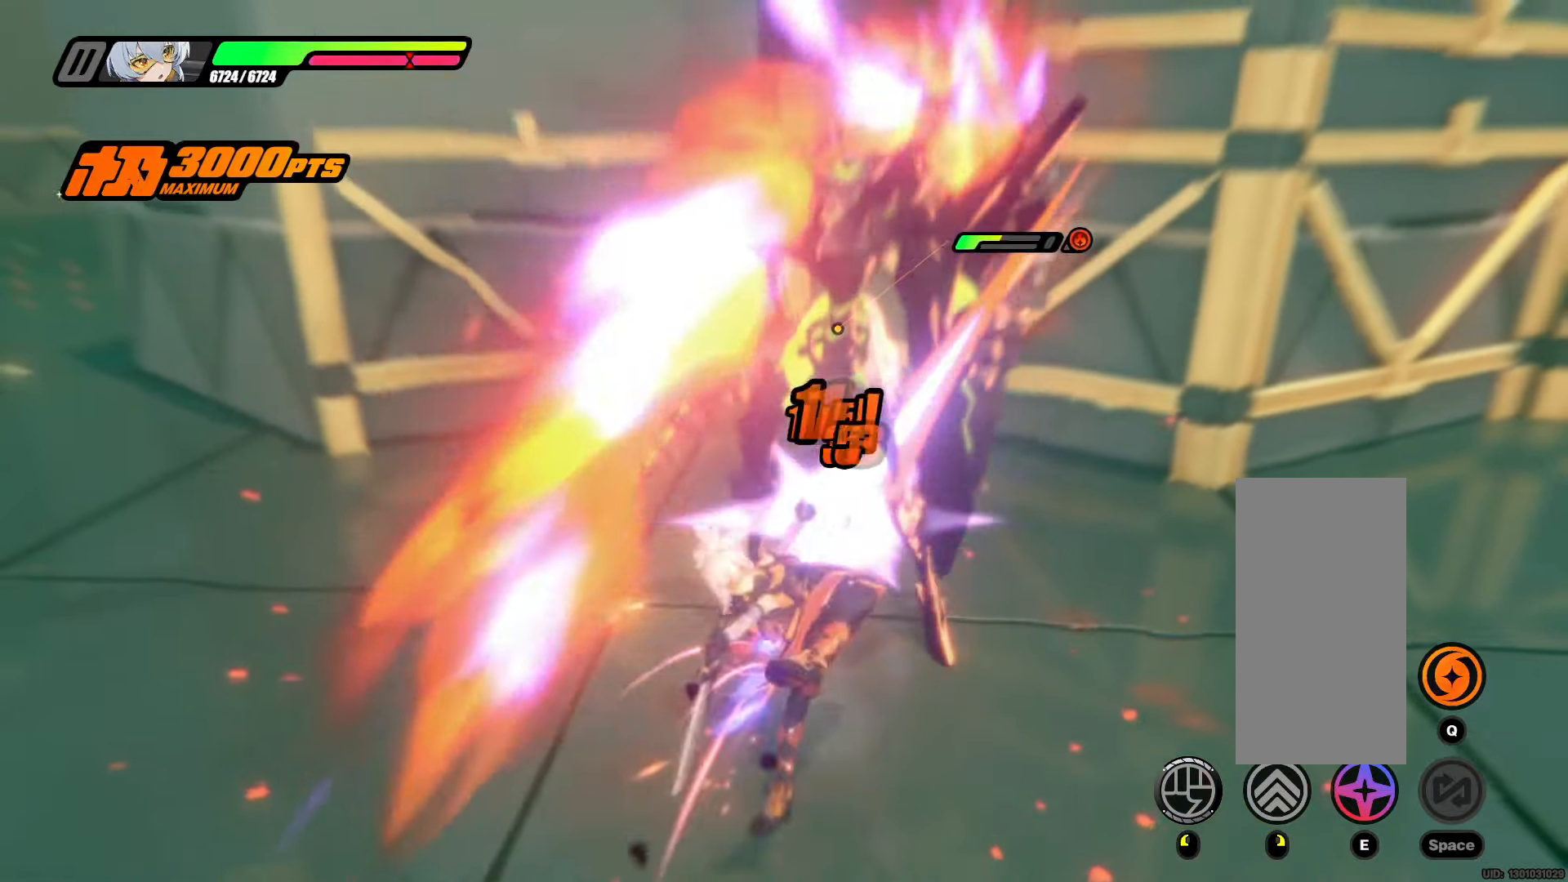
{"keys": [], "mouse": [], "events": []}
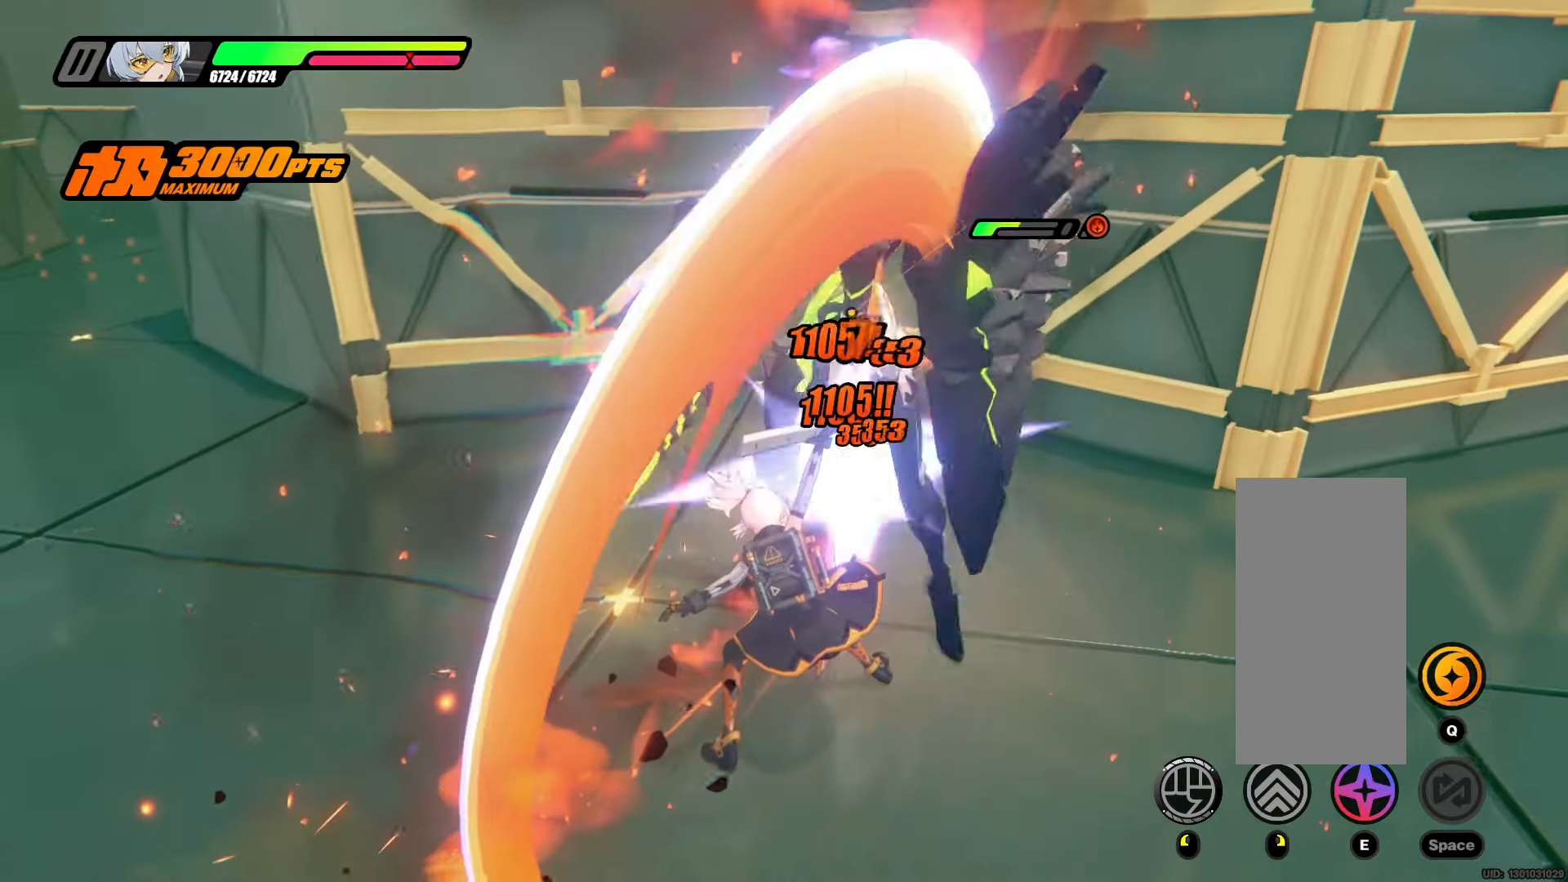
{"keys": [], "mouse": [], "events": []}
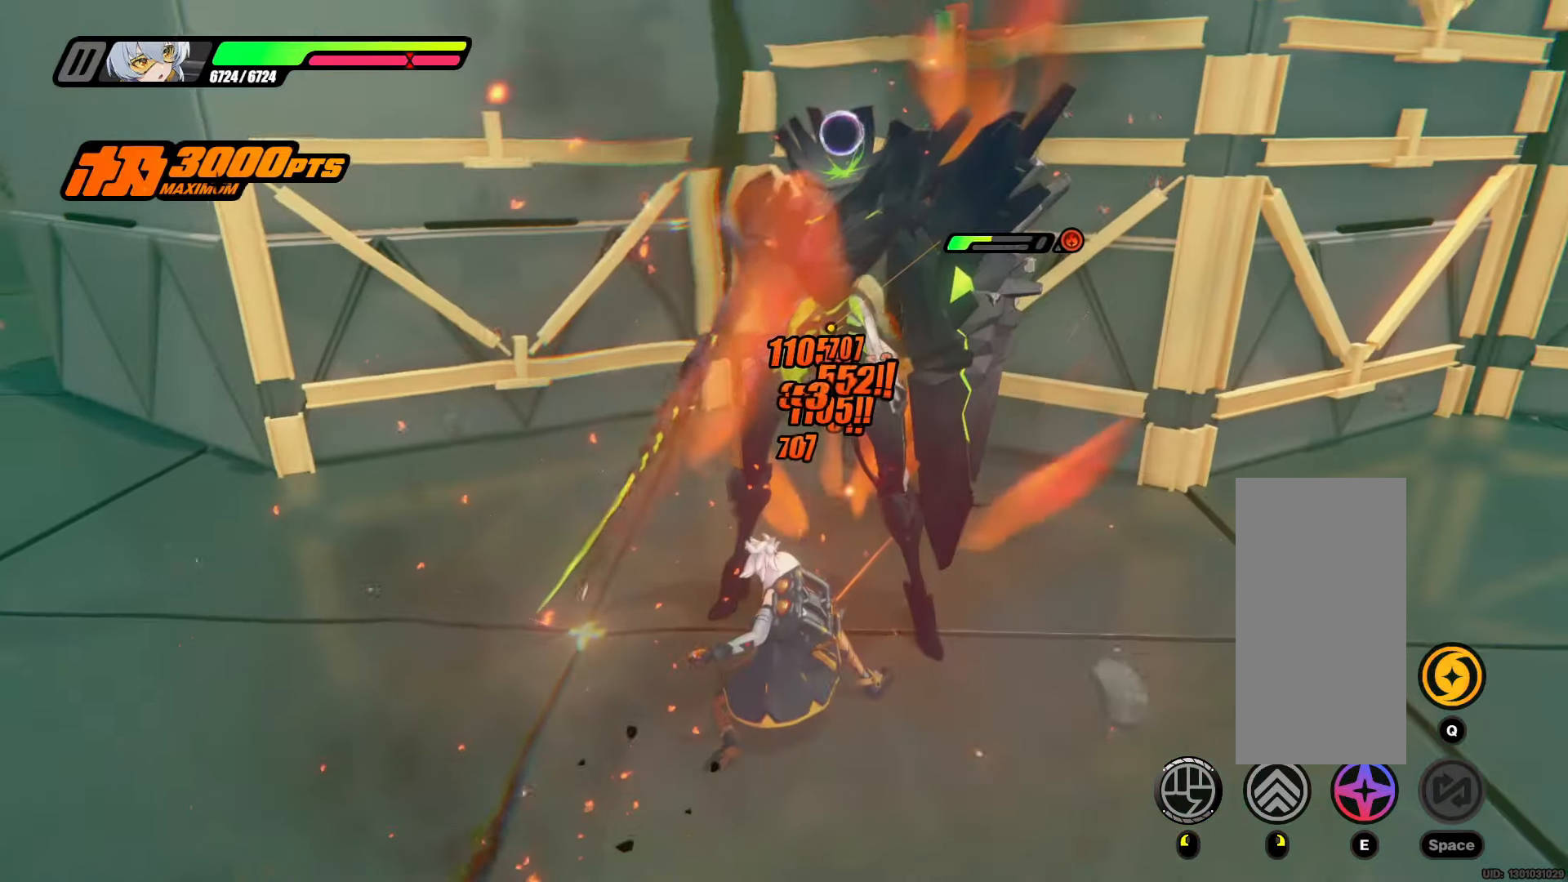
{"keys": [], "mouse": [], "events": [[167, "mouse_left", "down"], [317, "mouse_left", "up"]]}
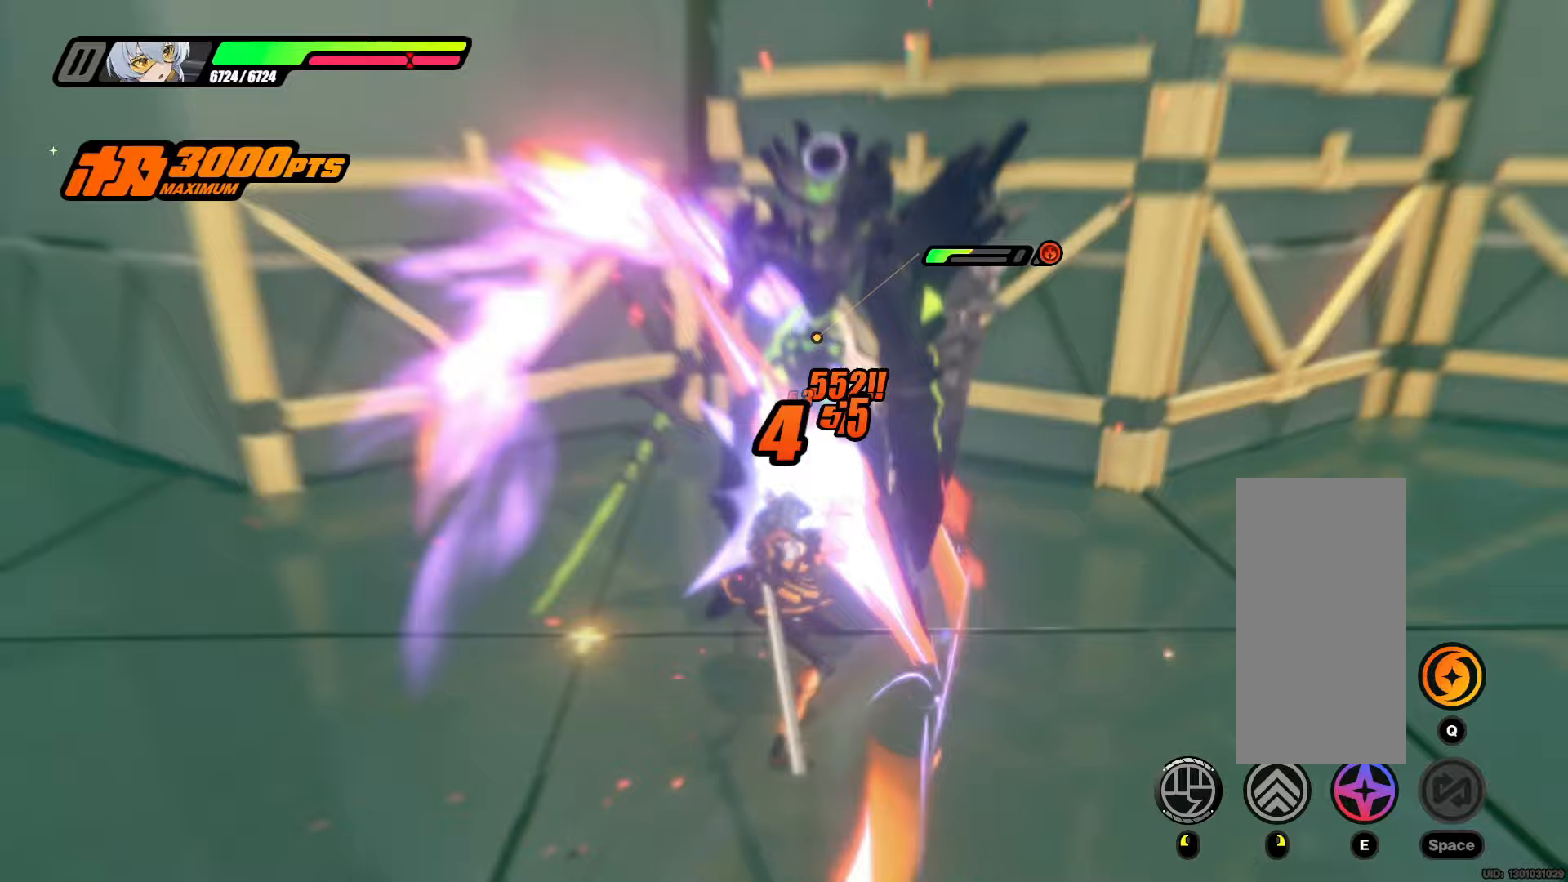
{"keys": [], "mouse": [], "events": [[233, "mouse_left", "down"], [317, "mouse_left", "up"]]}
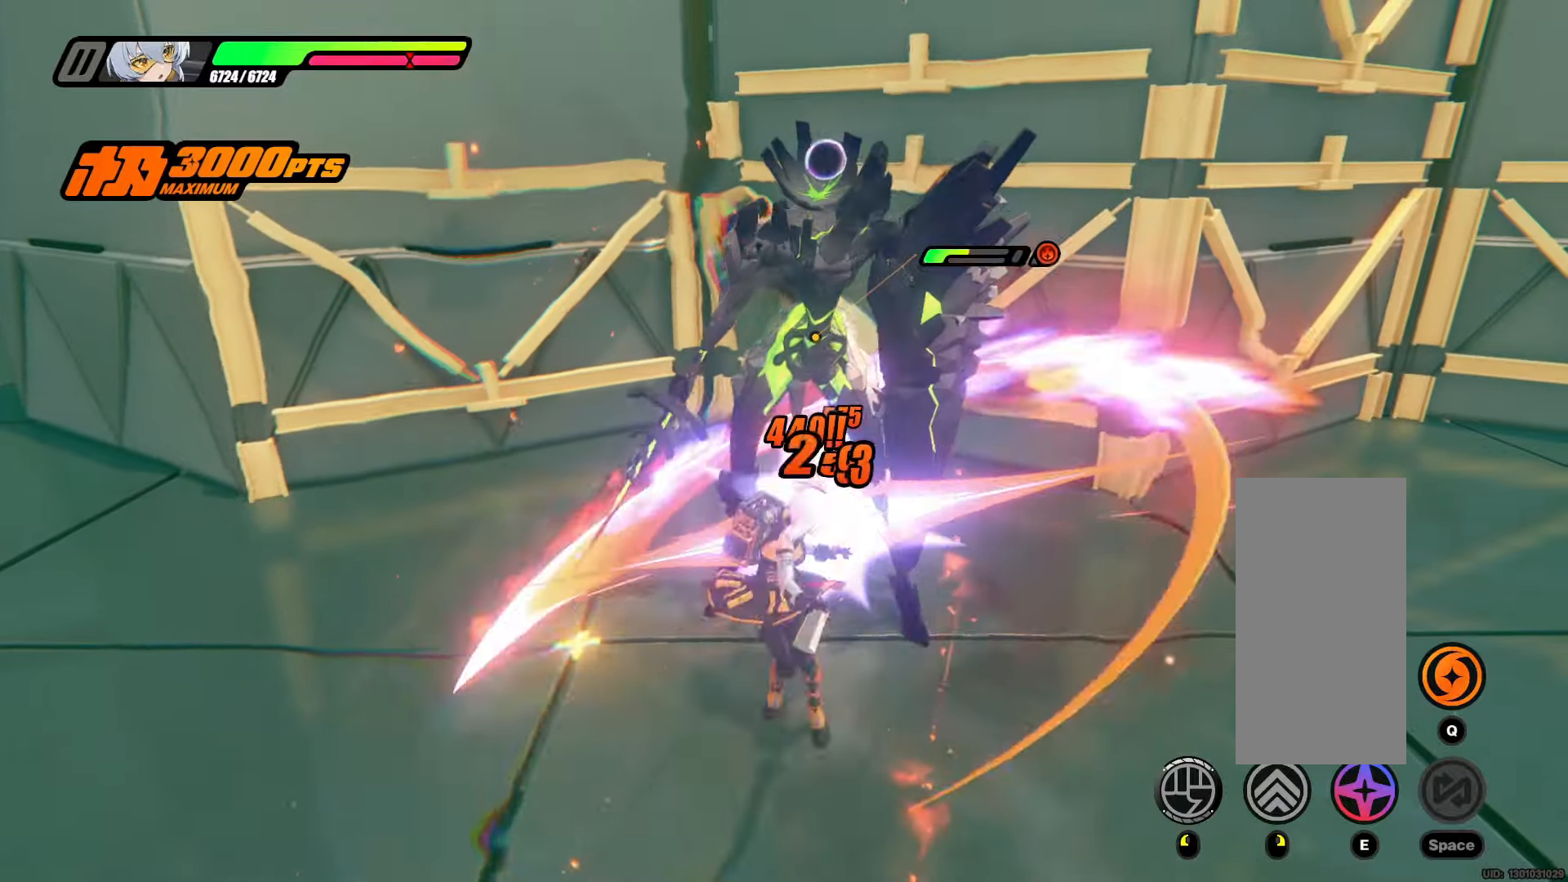
{"keys": [], "mouse": [], "events": [[200, "mouse_left", "down"], [333, "mouse_left", "up"]]}
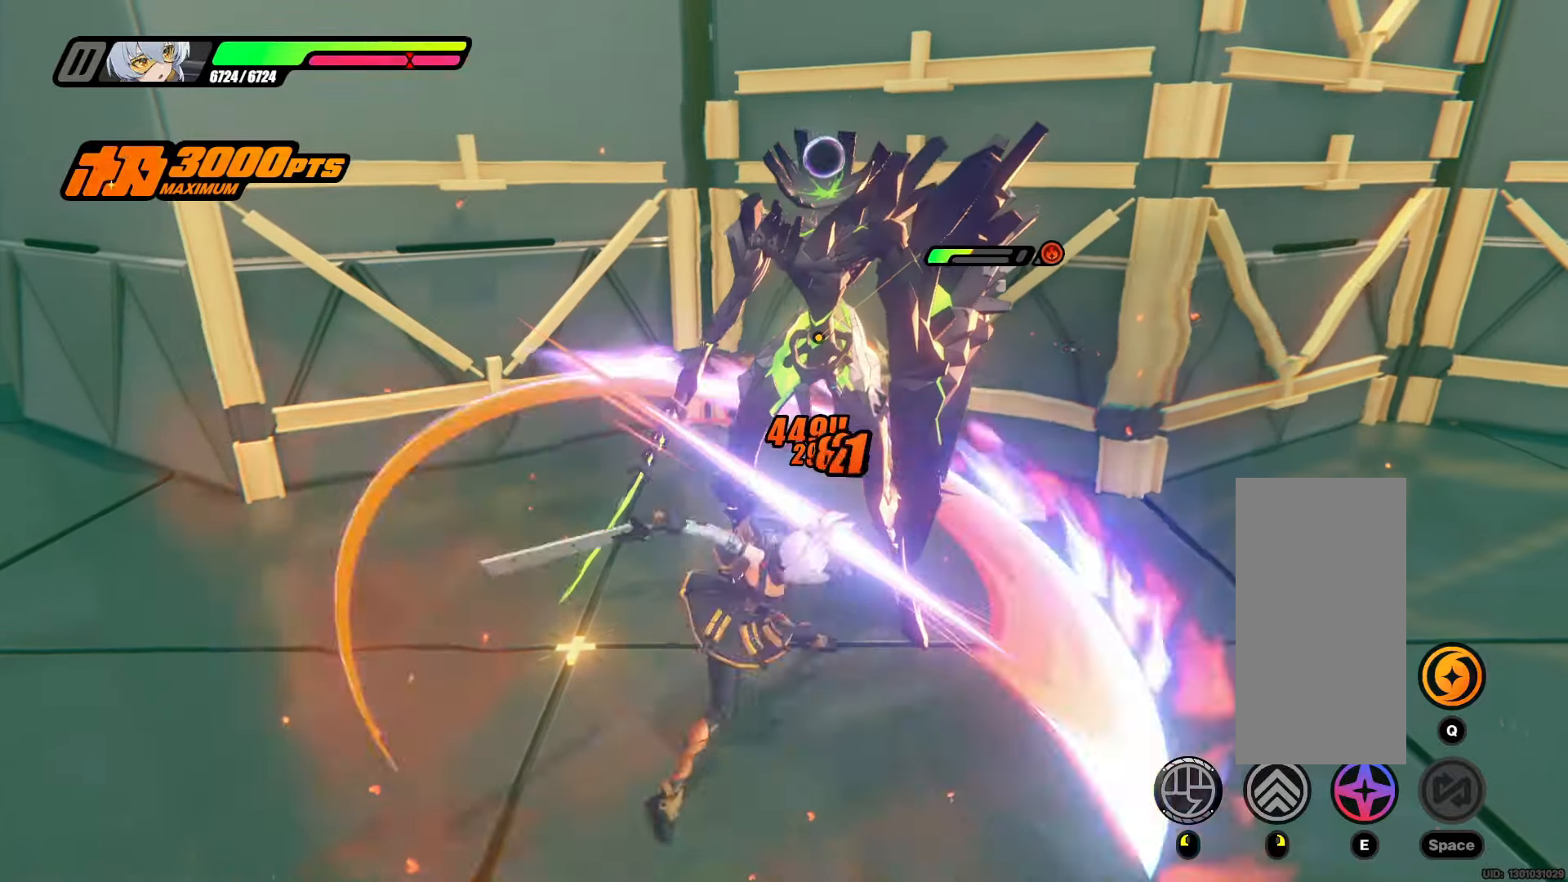
{"keys": [], "mouse": [], "events": [[367, "mouse_left", "down"], [500, "mouse_left", "up"]]}
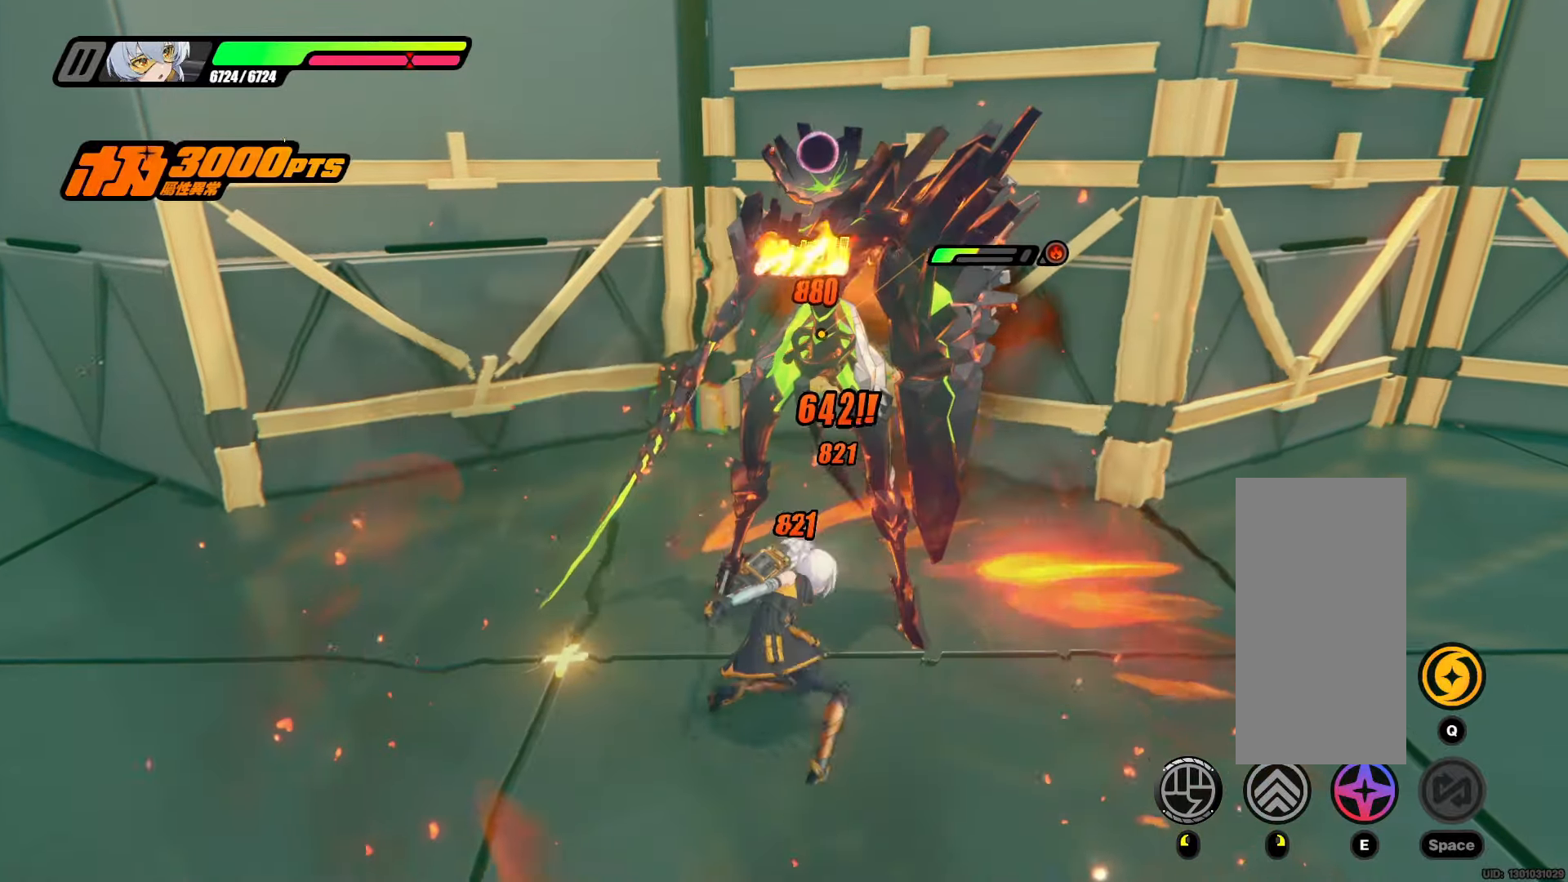
{"keys": [], "mouse": [], "events": []}
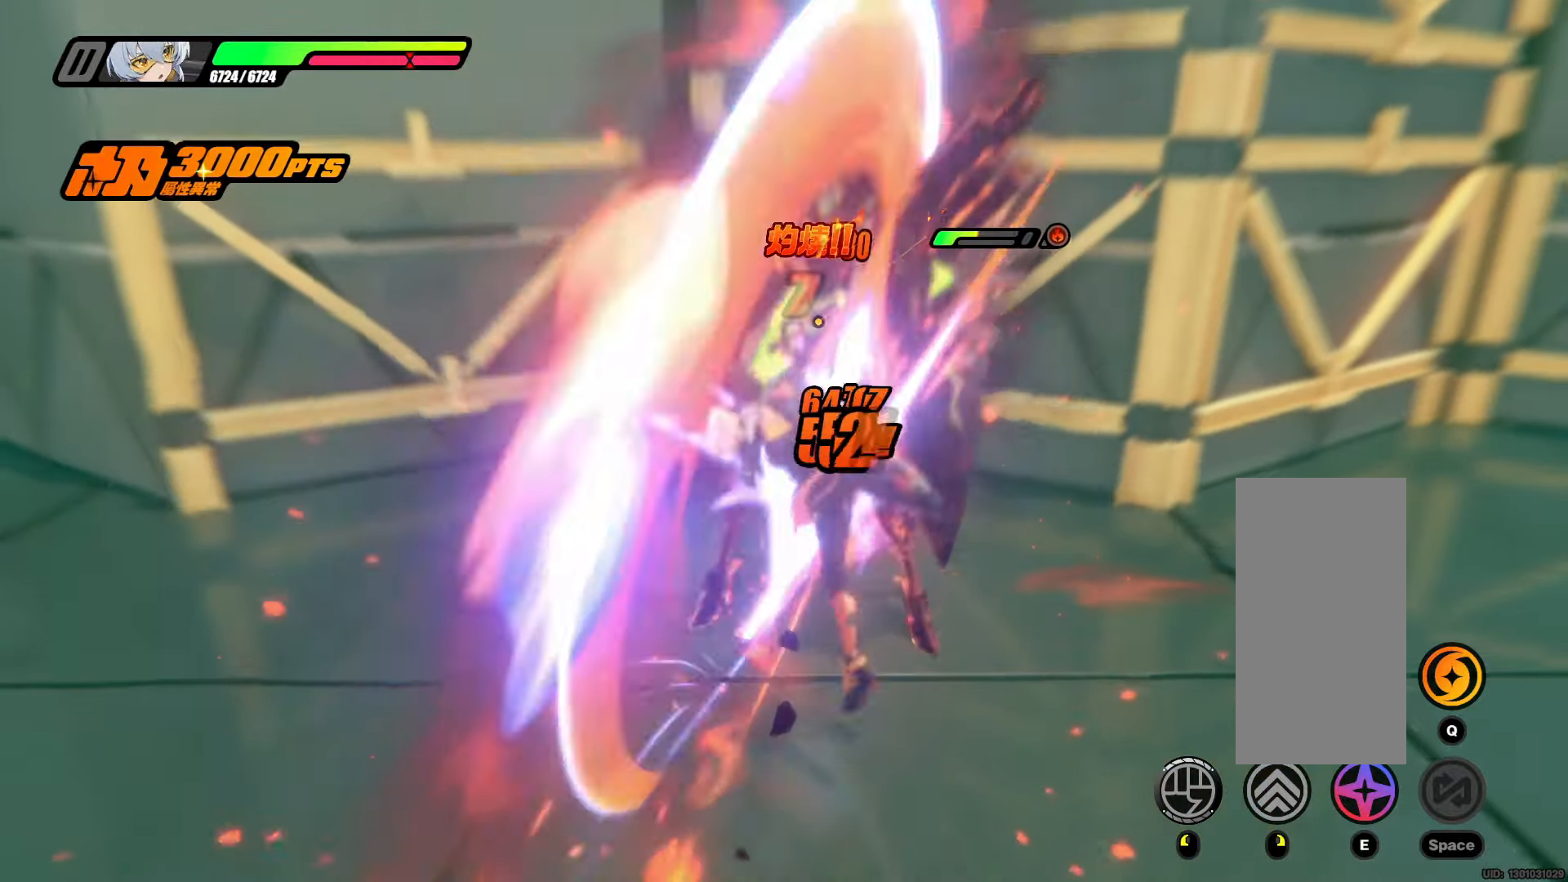
{"keys": [], "mouse": [], "events": []}
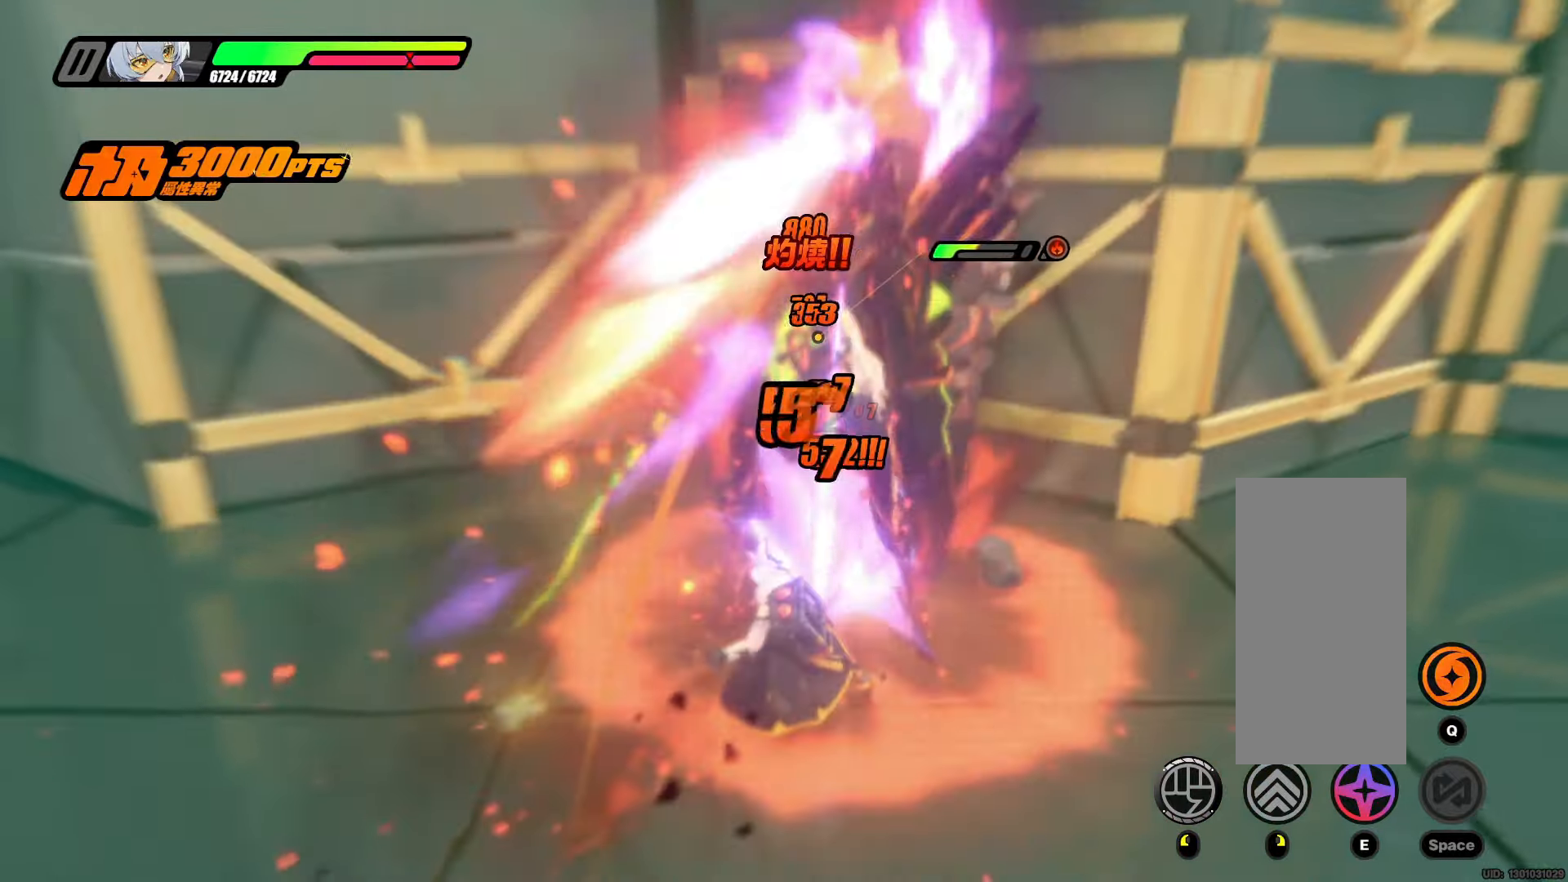
{"keys": [], "mouse": [], "events": [[317, "mouse_left", "down"], [450, "mouse_left", "up"]]}
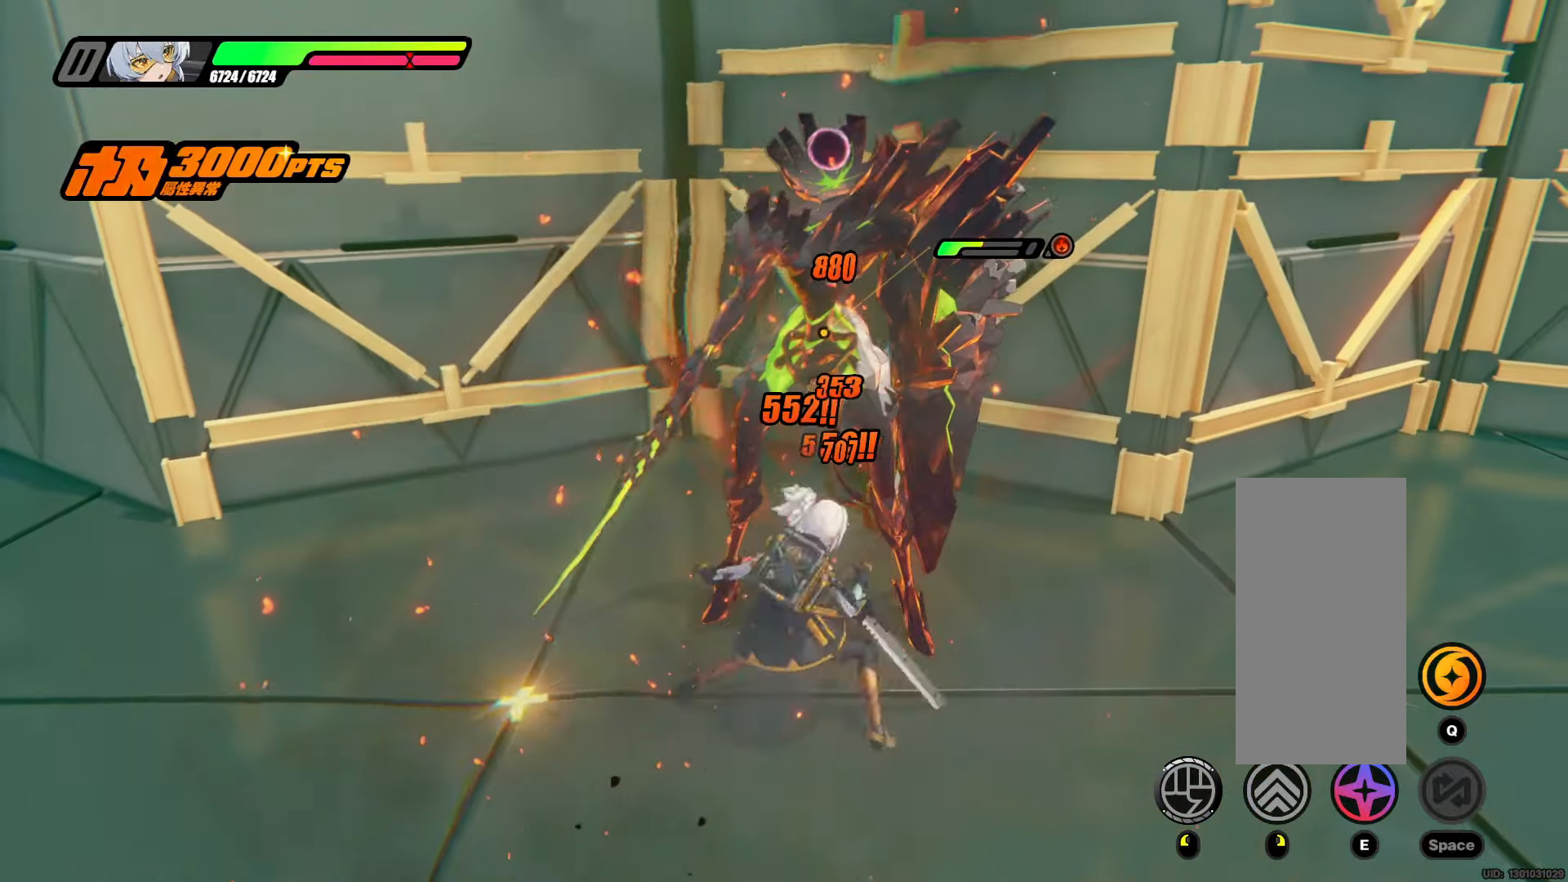
{"keys": [], "mouse": ["left"], "events": [[367, "mouse_left", "down"]]}